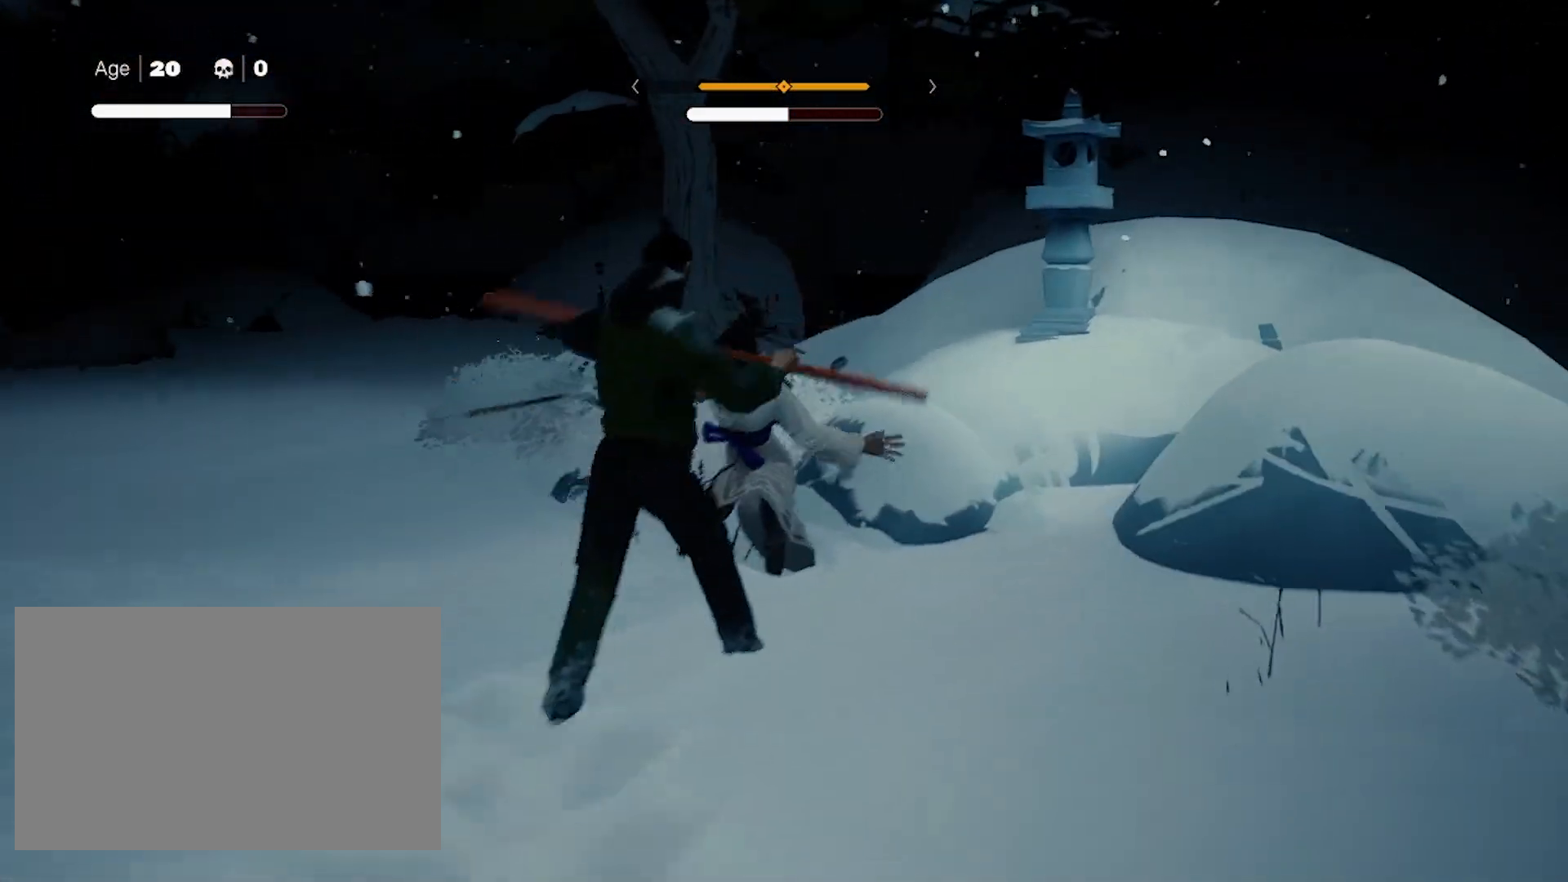
Gameplay with keyboard and mouse; each line is a JSON object with the keys and mouse buttons held at the frame after it. "events" lists presses ("down") and releases ("up") of "4", "a", "c", "d", "e", "f", "q", "r", "s", "shift", "space", "tab", "w", "x", "z", "mouse_left" and "mouse_right" between this image and that frame as [ms after this image, input, new state], when the widget could be followed in between. "mouse_left", "mouse_right" = the "left", "right" buttons of the "mouse" list. No other keys are recorded. Not read: mouse_move mouse_wheel.
{"keys": ["s", "shift", "space"], "mouse": [], "events": [[50, "mouse_left", "down"], [100, "mouse_left", "up"], [150, "mouse_left", "down"], [183, "s", "down"], [183, "space", "down"], [233, "mouse_left", "up"], [283, "space", "up"], [383, "space", "down"], [433, "space", "up"], [467, "space", "down"]]}
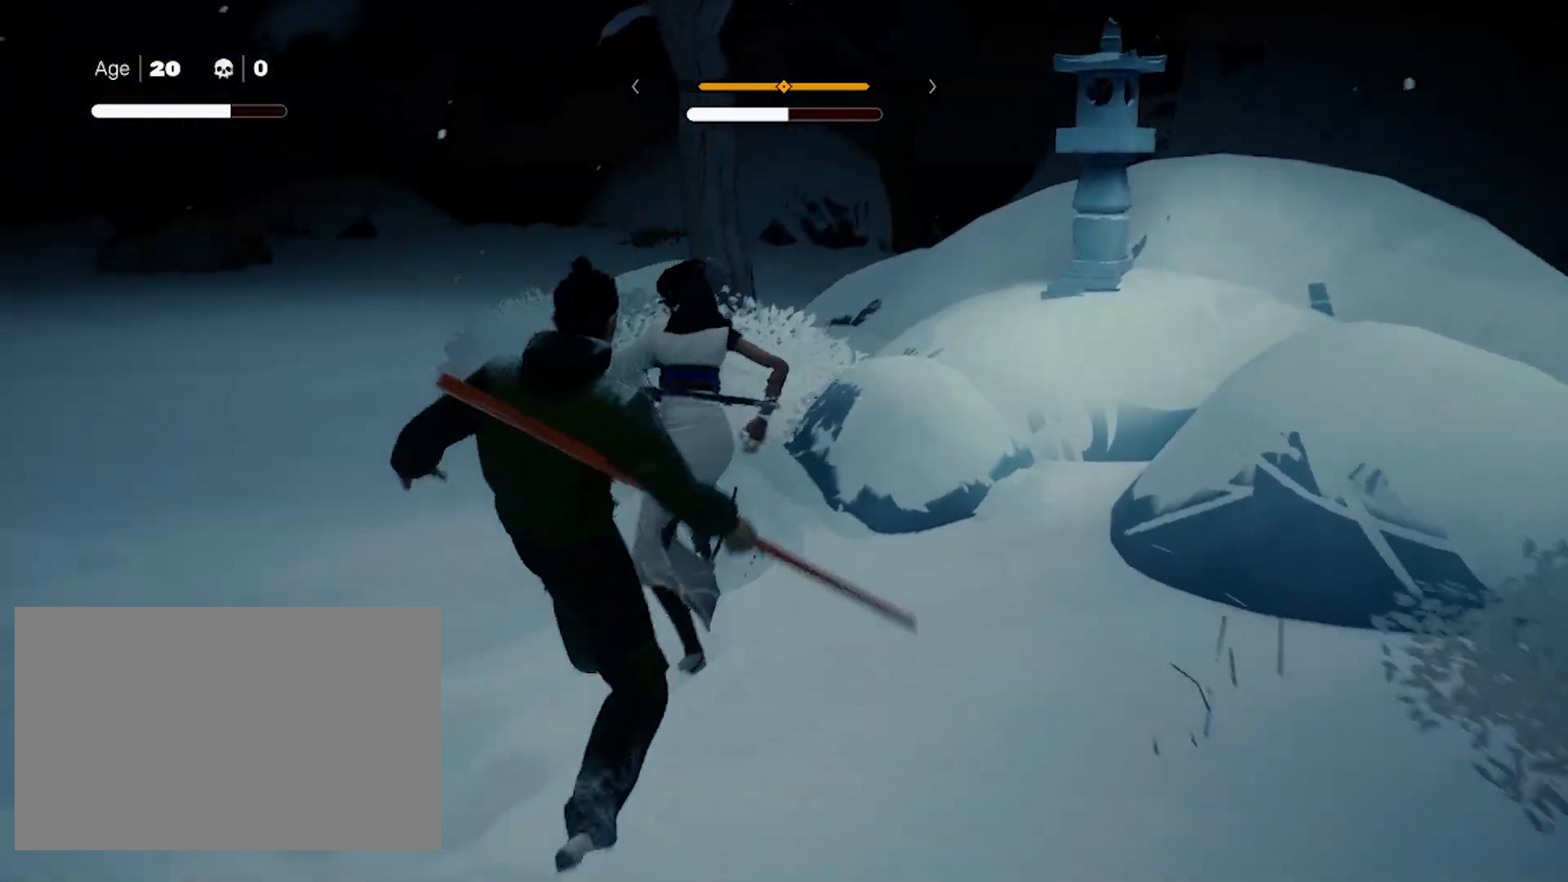
{"keys": ["s", "shift"], "mouse": [], "events": [[117, "space", "up"], [167, "space", "down"], [250, "space", "up"], [300, "space", "down"], [350, "space", "up"], [400, "space", "down"], [433, "space", "up"]]}
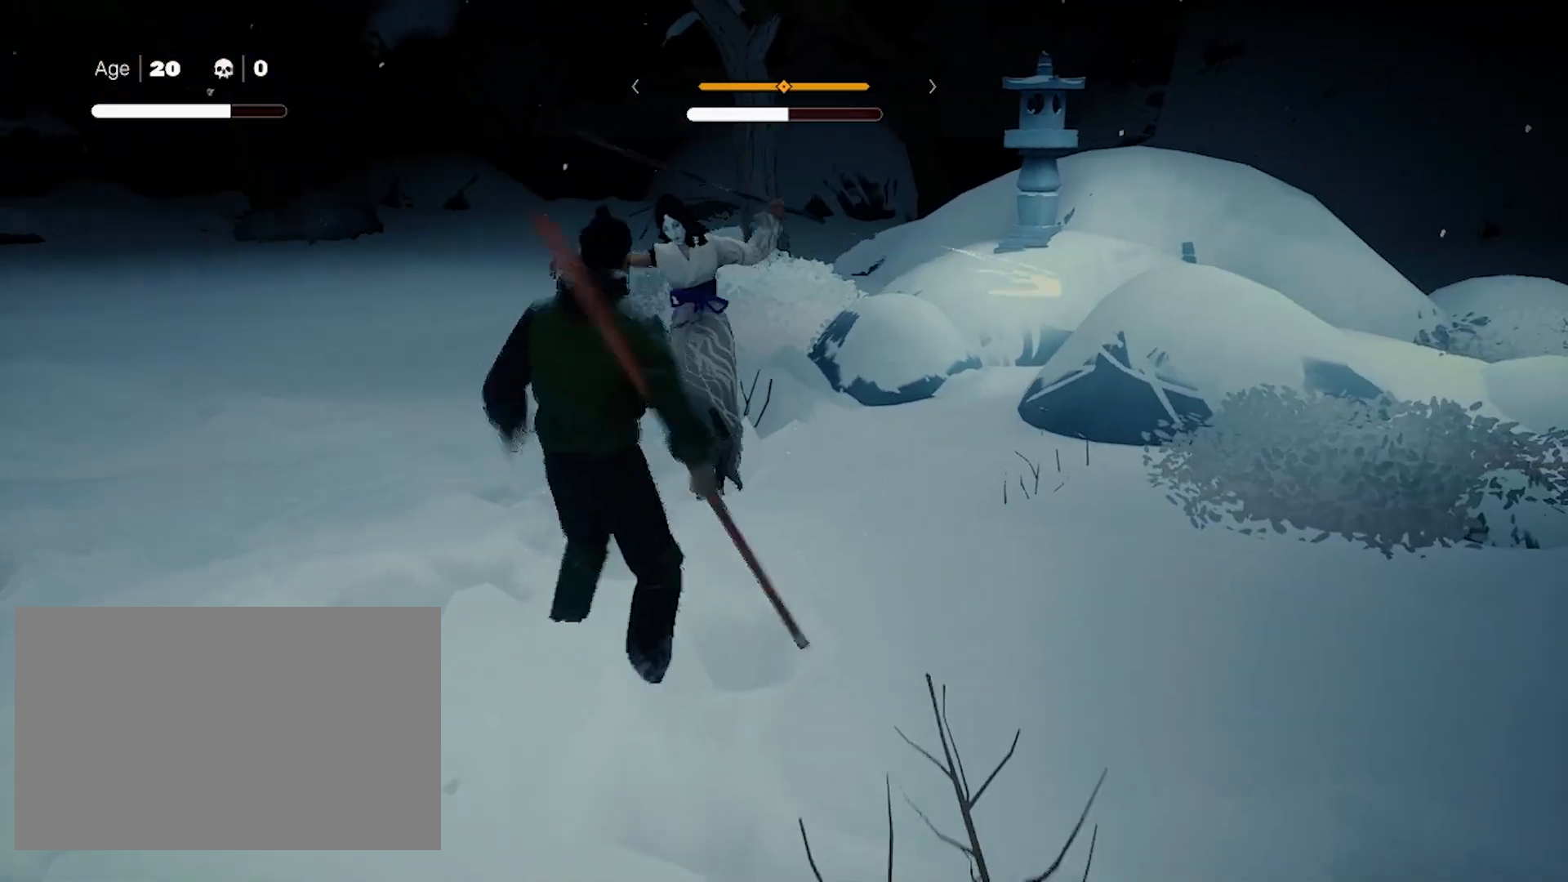
{"keys": ["s", "shift", "space"], "mouse": [], "events": [[33, "space", "down"], [83, "space", "up"], [133, "space", "down"], [183, "space", "up"], [267, "space", "down"], [317, "space", "up"], [367, "space", "down"], [400, "space", "up"], [500, "space", "down"]]}
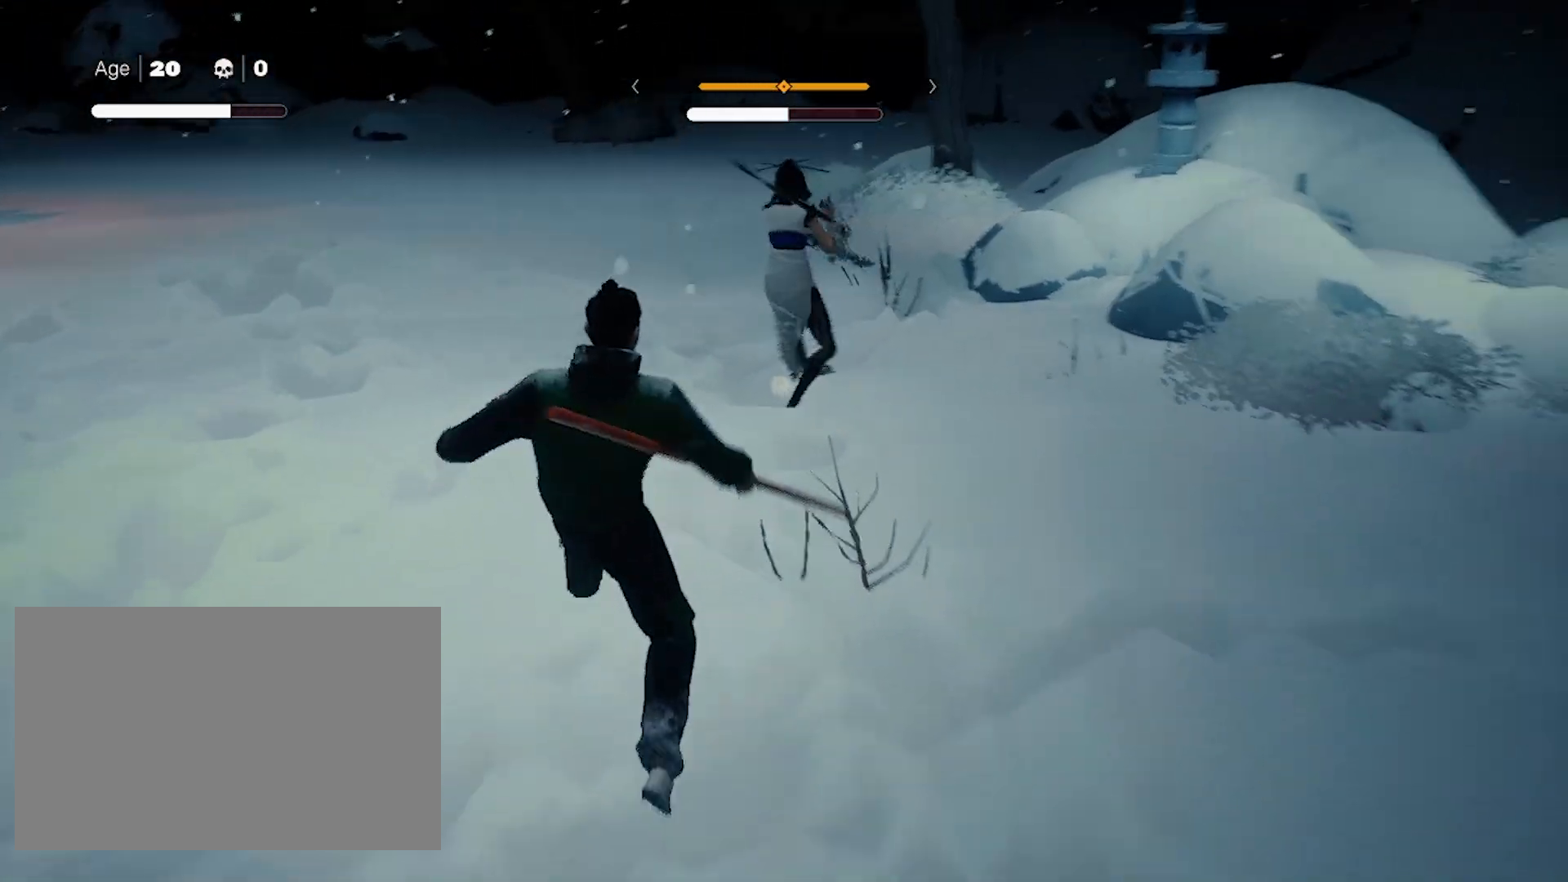
{"keys": ["s", "shift"], "mouse": [], "events": [[50, "space", "up"], [100, "space", "down"], [200, "space", "up"], [250, "space", "down"], [333, "space", "up"], [383, "space", "down"], [433, "space", "up"]]}
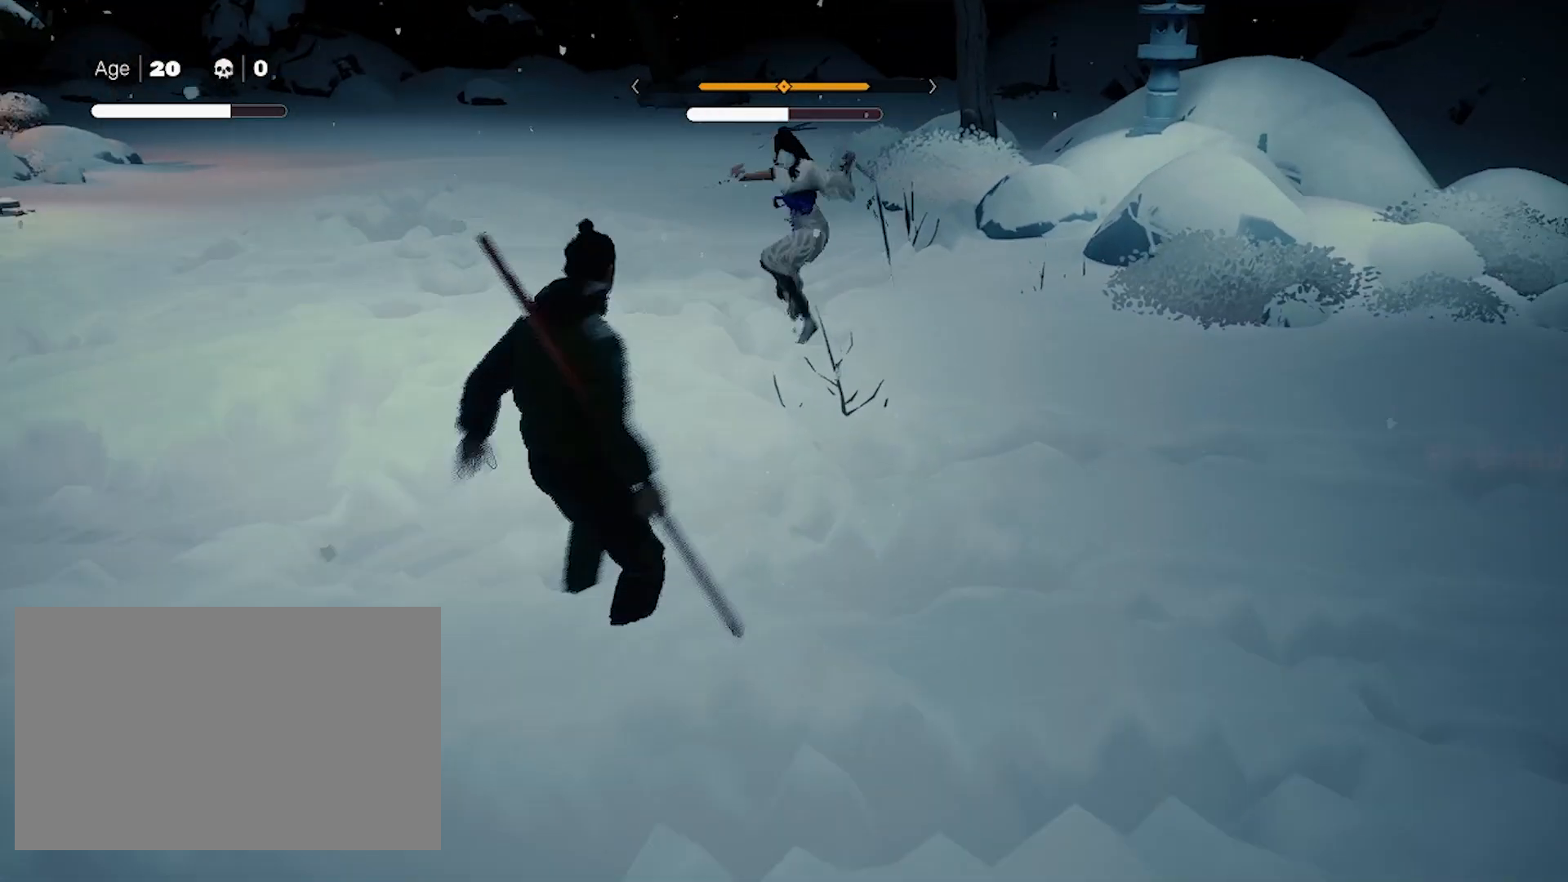
{"keys": ["a", "s", "shift"], "mouse": [], "events": [[33, "space", "down"], [67, "space", "up"], [167, "space", "down"], [217, "space", "up"], [350, "a", "down"]]}
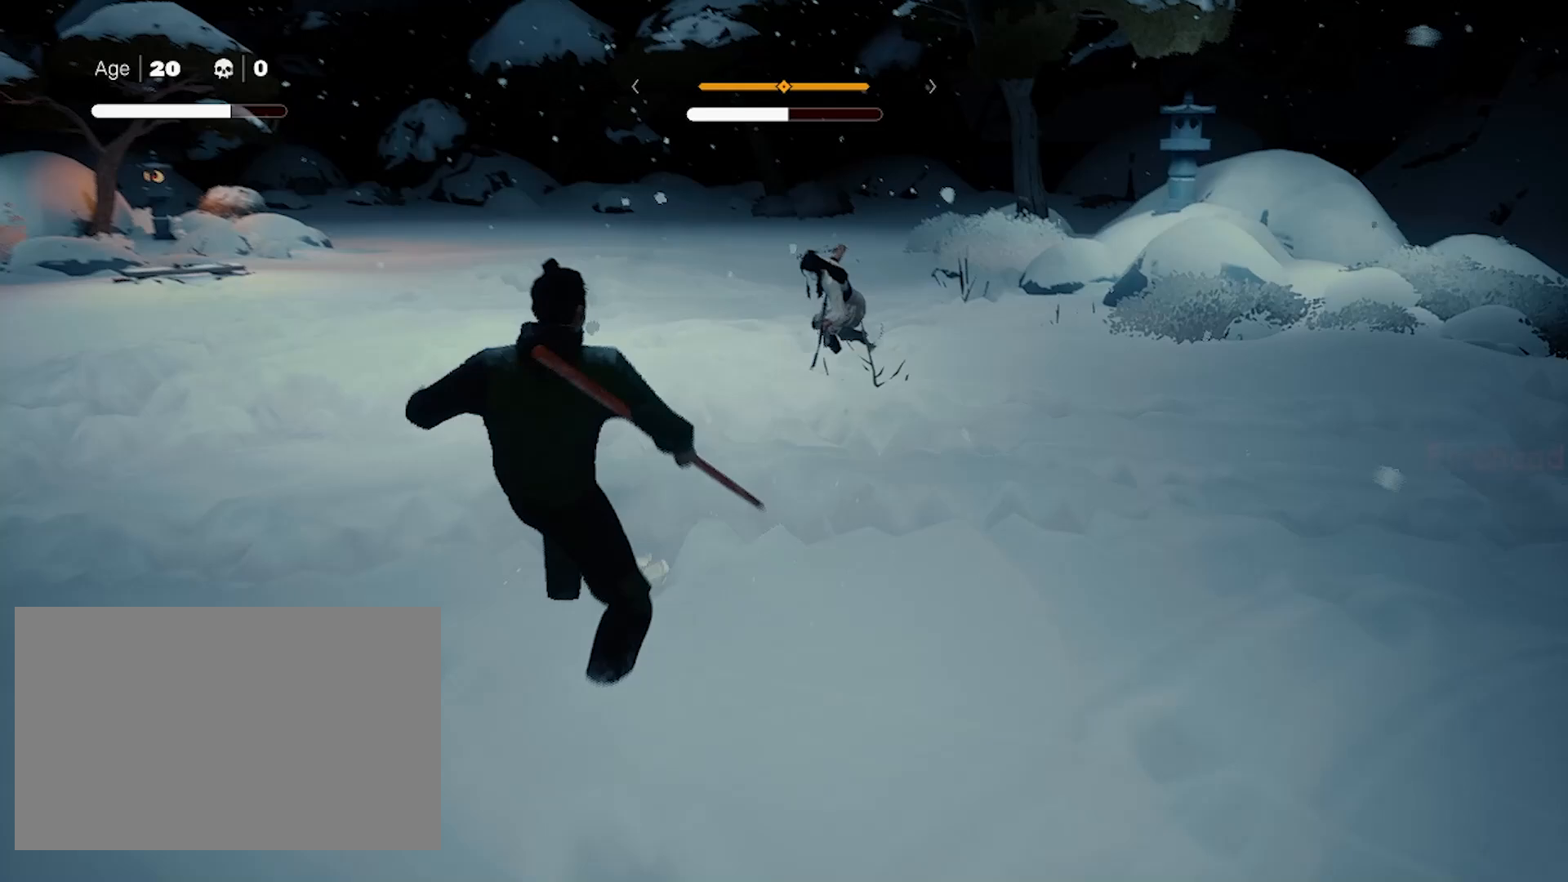
{"keys": ["a", "s", "shift", "space"], "mouse": [], "events": [[417, "space", "down"]]}
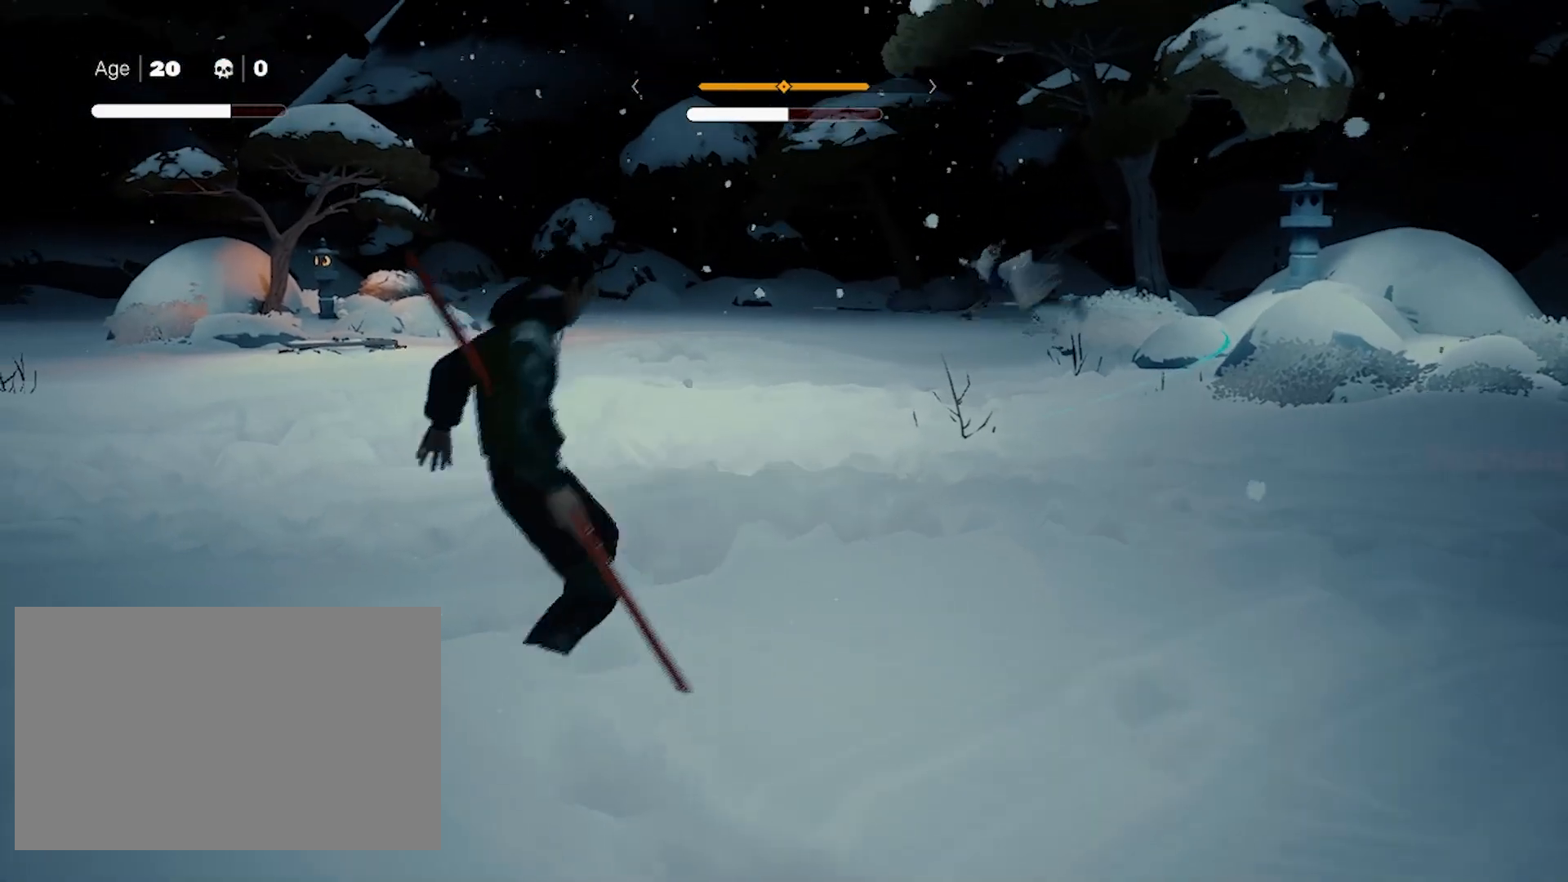
{"keys": ["a", "s", "shift"], "mouse": [], "events": [[50, "space", "up"]]}
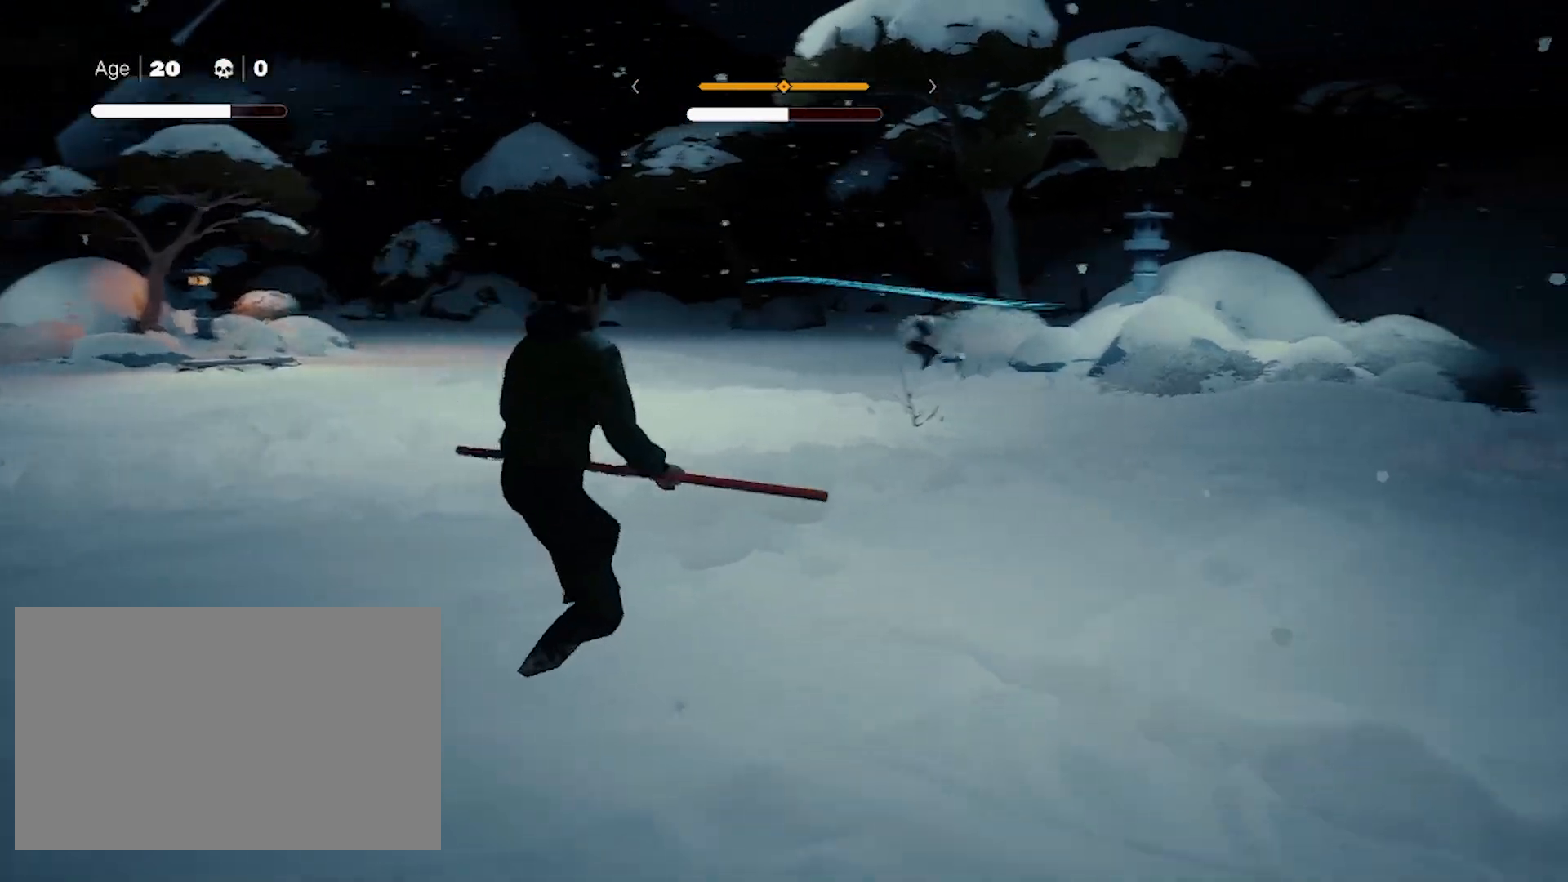
{"keys": [], "mouse": [], "events": [[67, "s", "up"], [200, "a", "up"], [200, "shift", "up"], [267, "4", "down"], [400, "4", "up"]]}
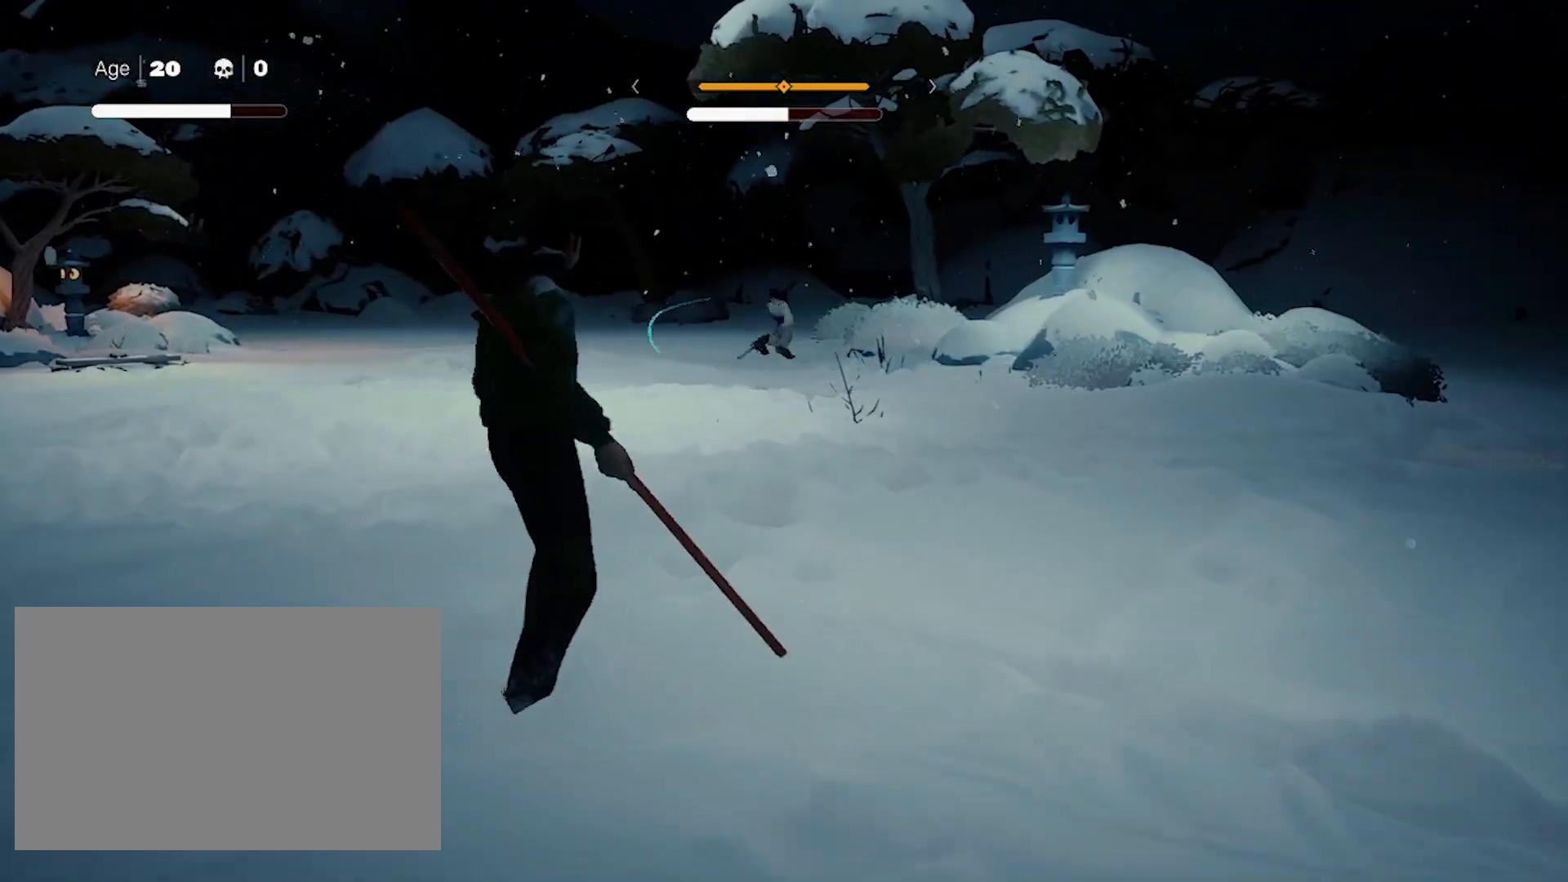
{"keys": [], "mouse": [], "events": []}
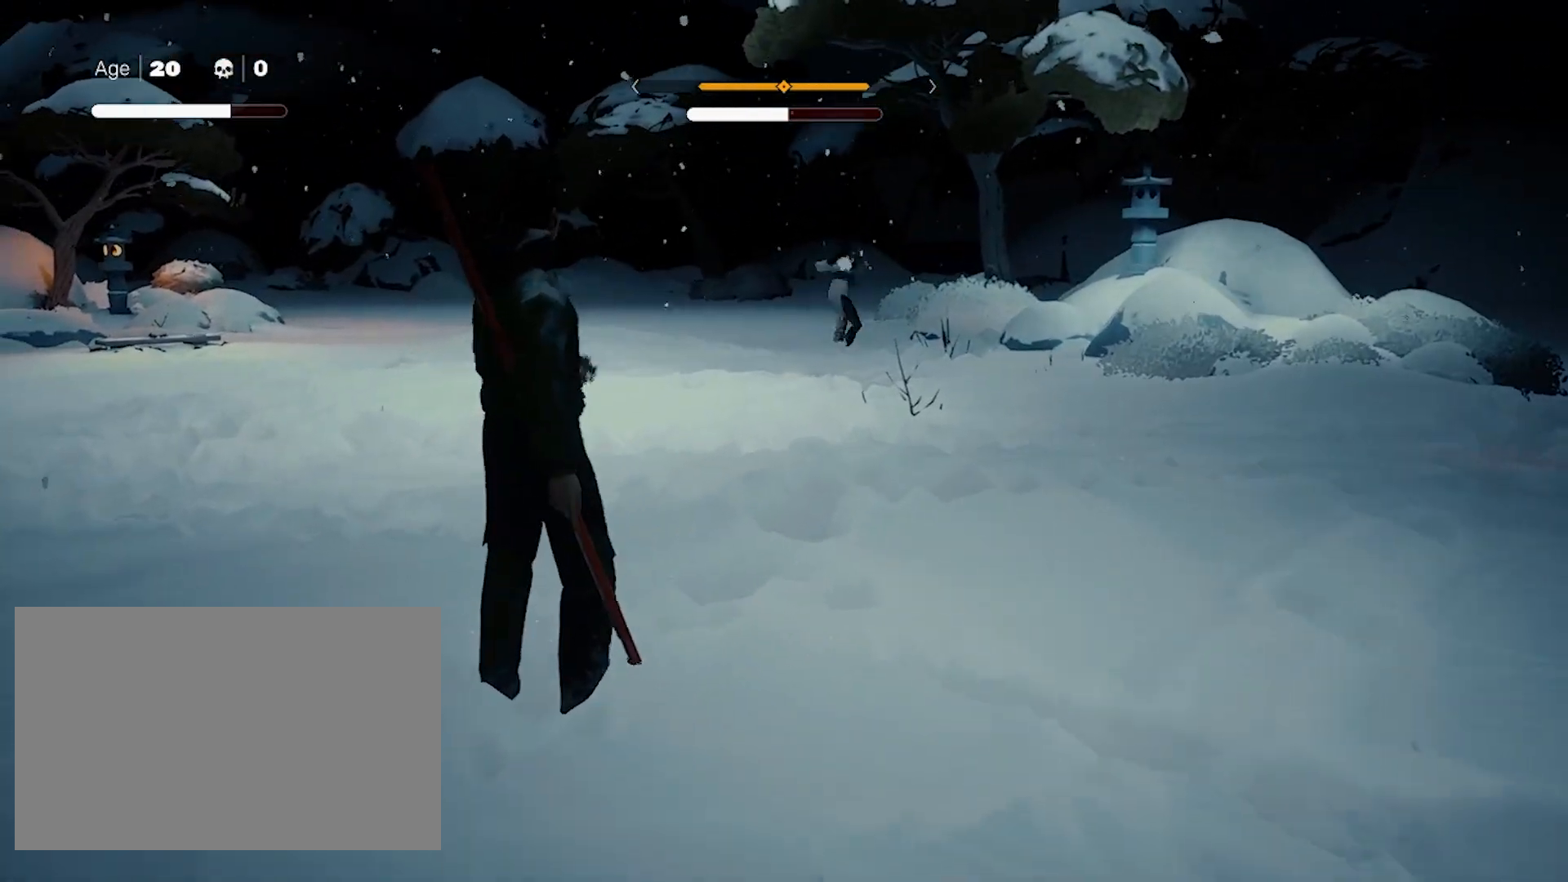
{"keys": [], "mouse": [], "events": []}
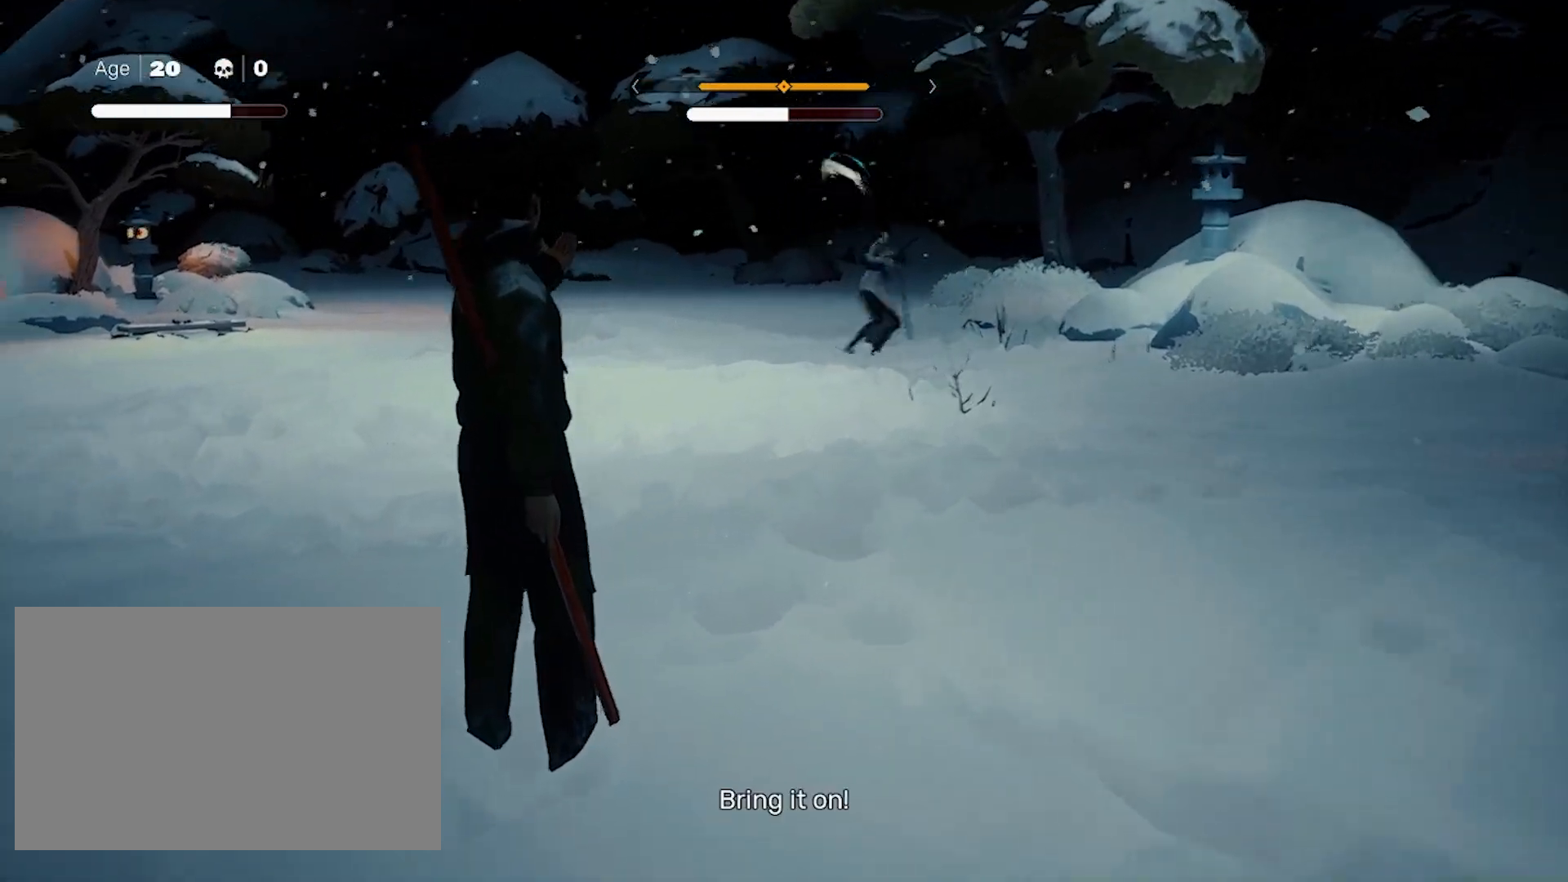
{"keys": ["shift"], "mouse": [], "events": [[483, "shift", "down"]]}
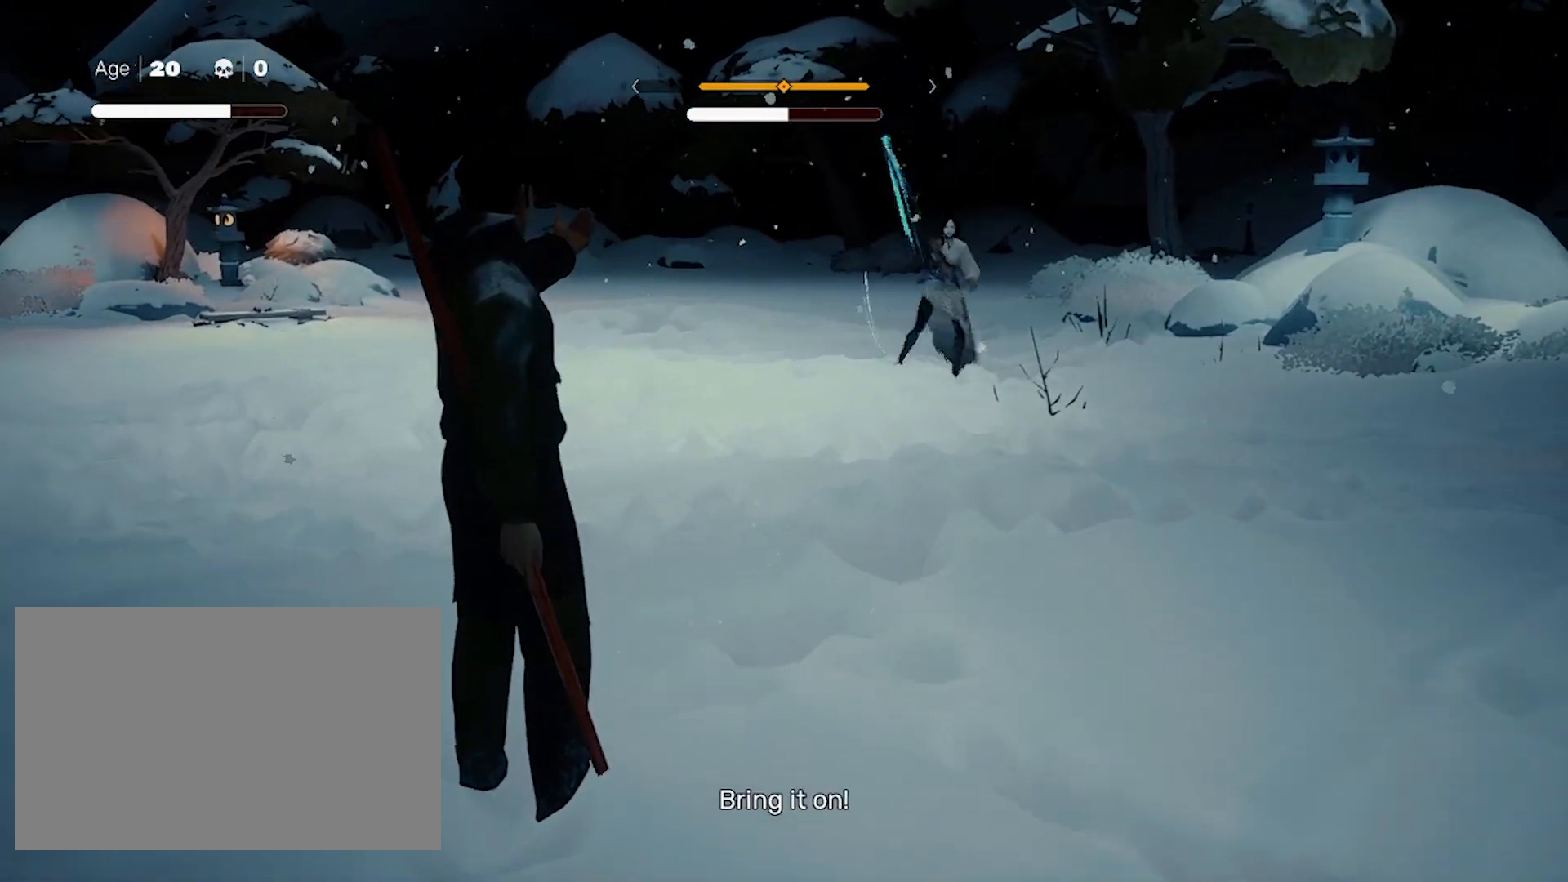
{"keys": ["shift"], "mouse": [], "events": []}
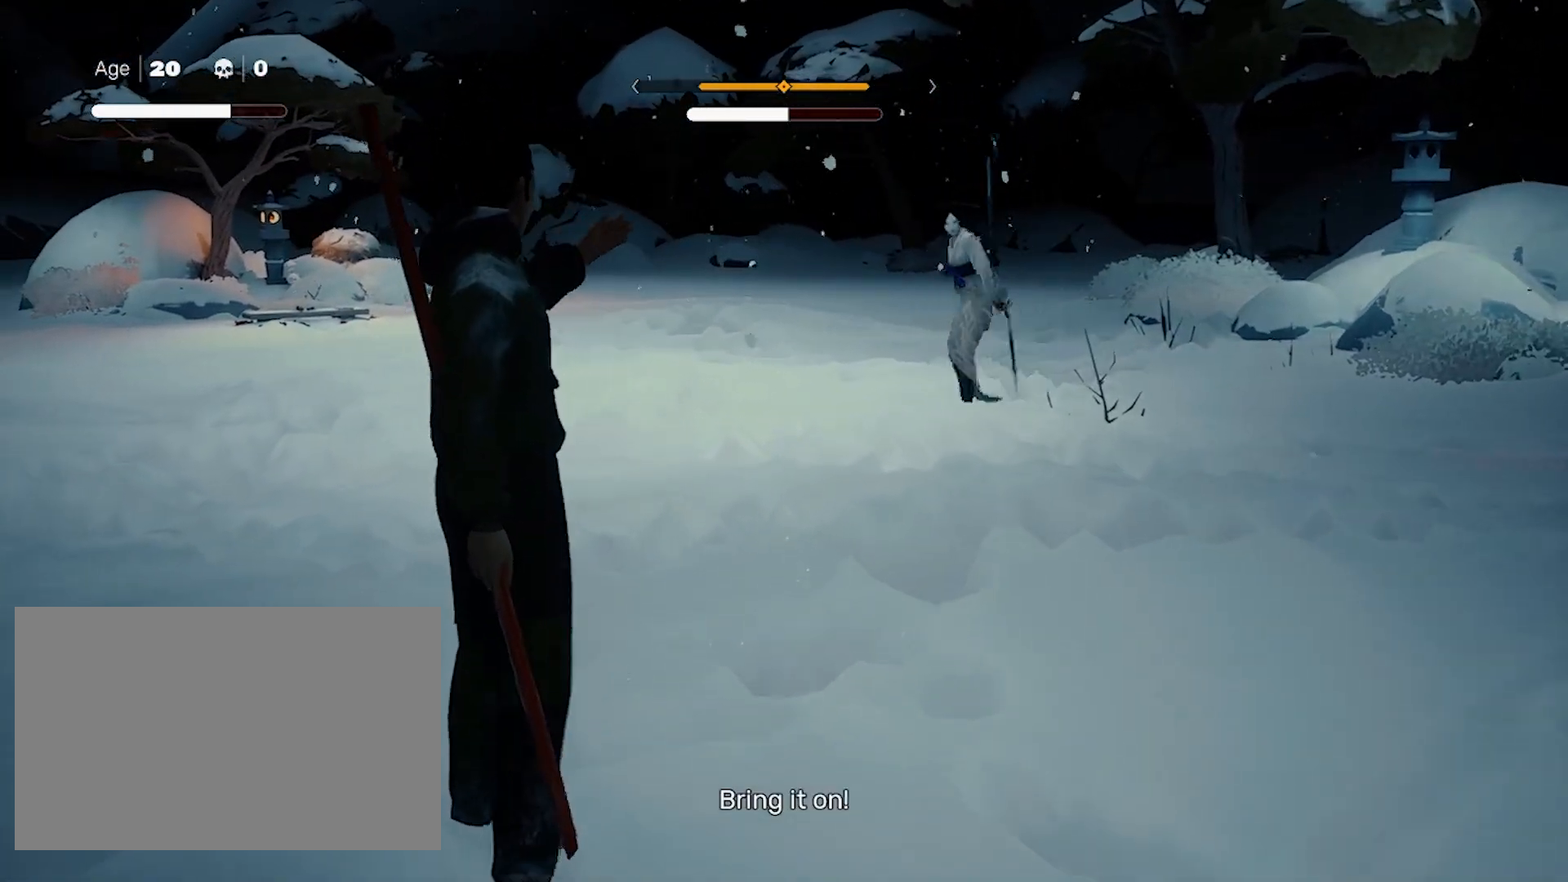
{"keys": ["shift"], "mouse": [], "events": []}
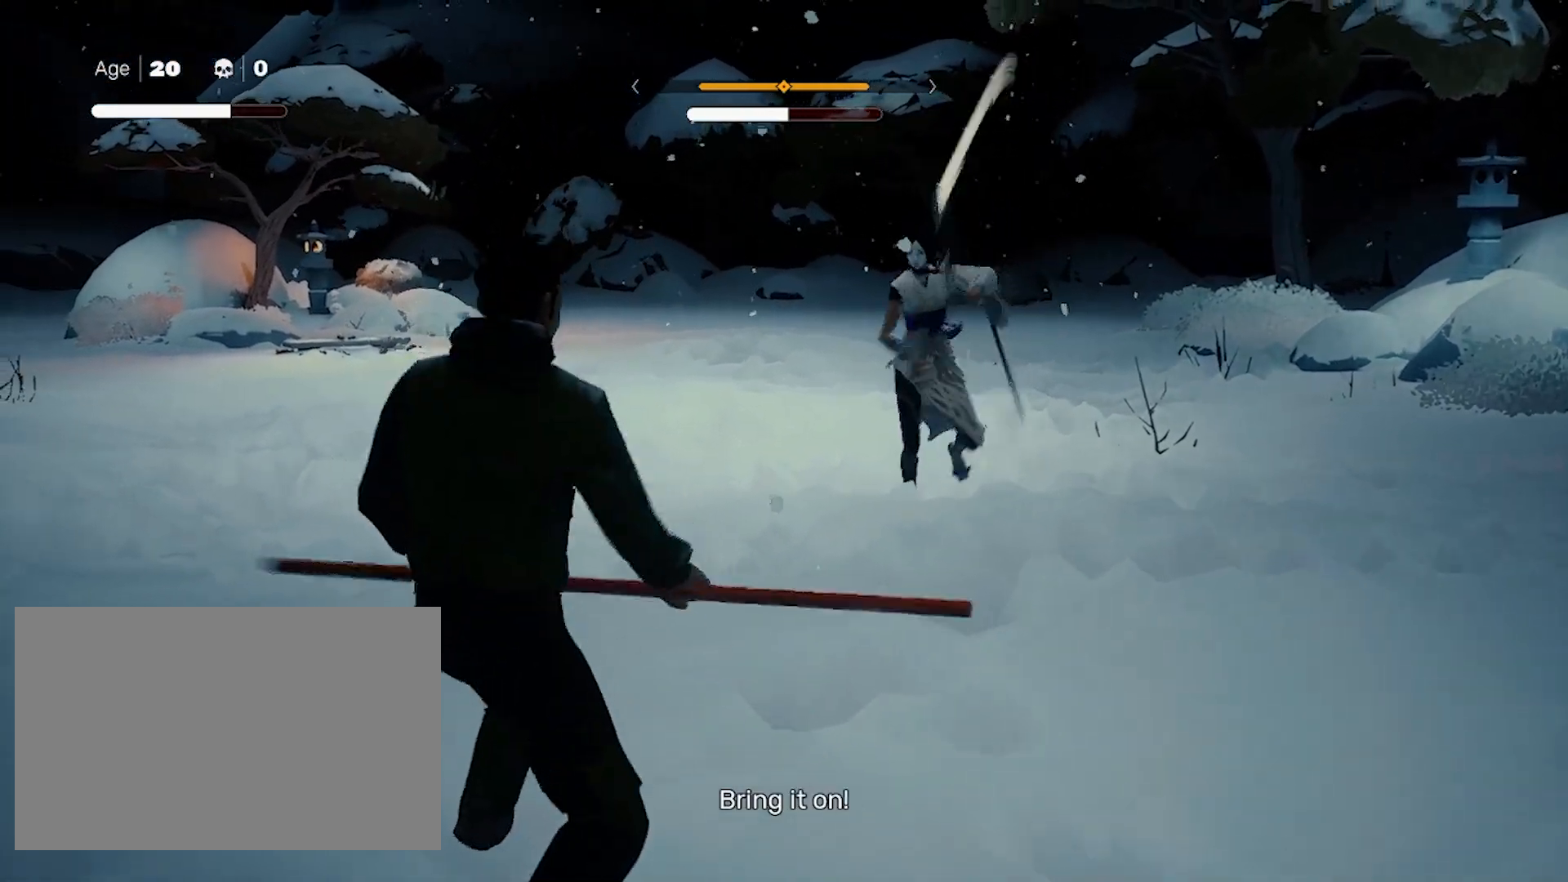
{"keys": ["s", "shift"], "mouse": [], "events": [[500, "s", "down"]]}
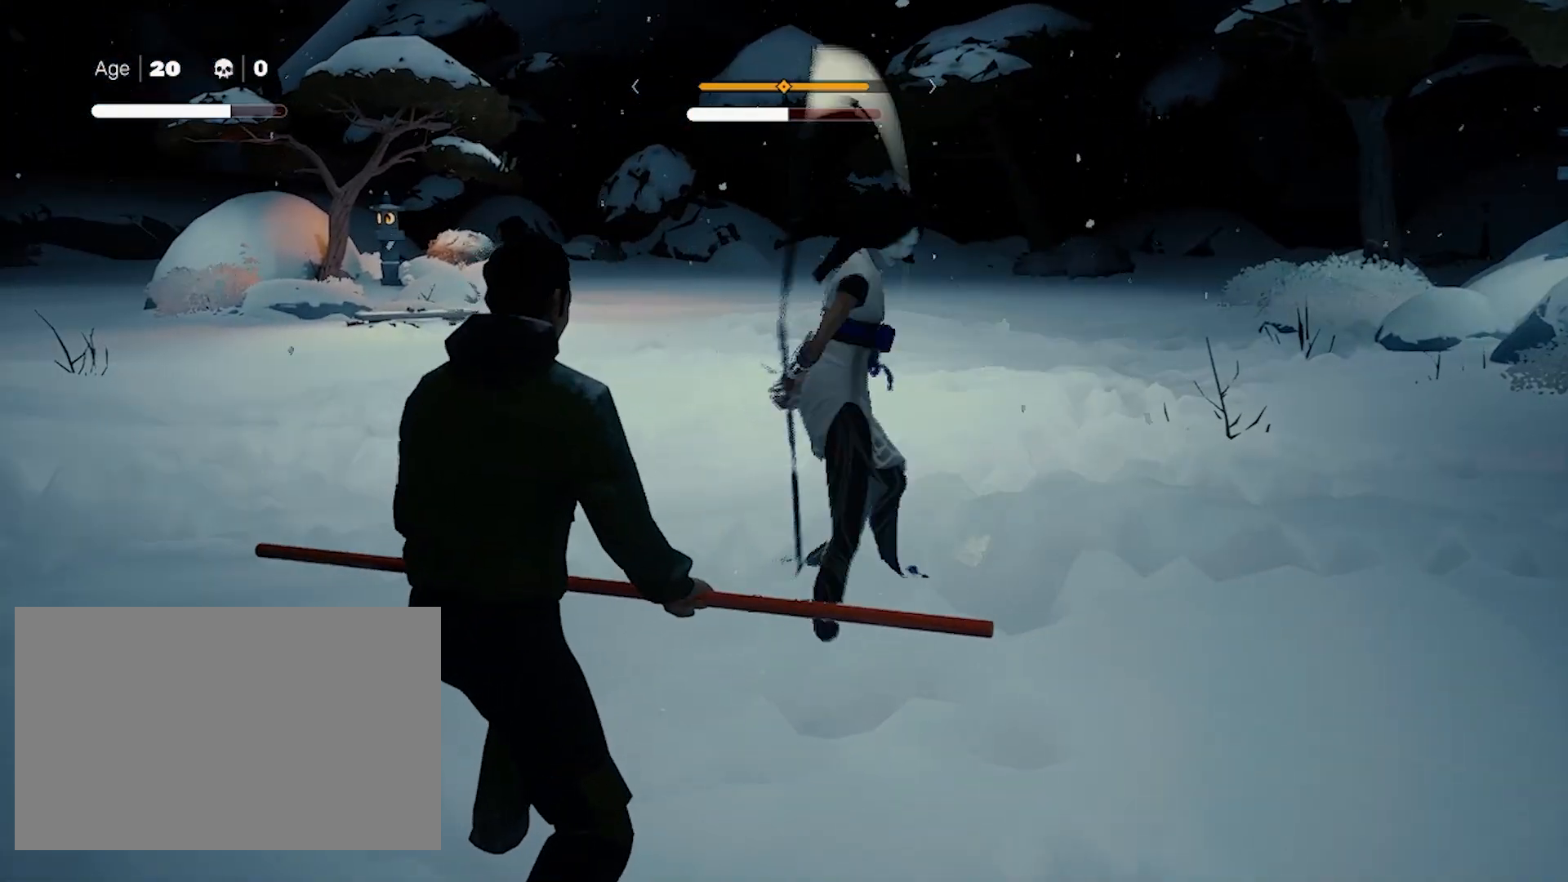
{"keys": ["s", "shift"], "mouse": [], "events": [[50, "s", "up"], [100, "s", "down"]]}
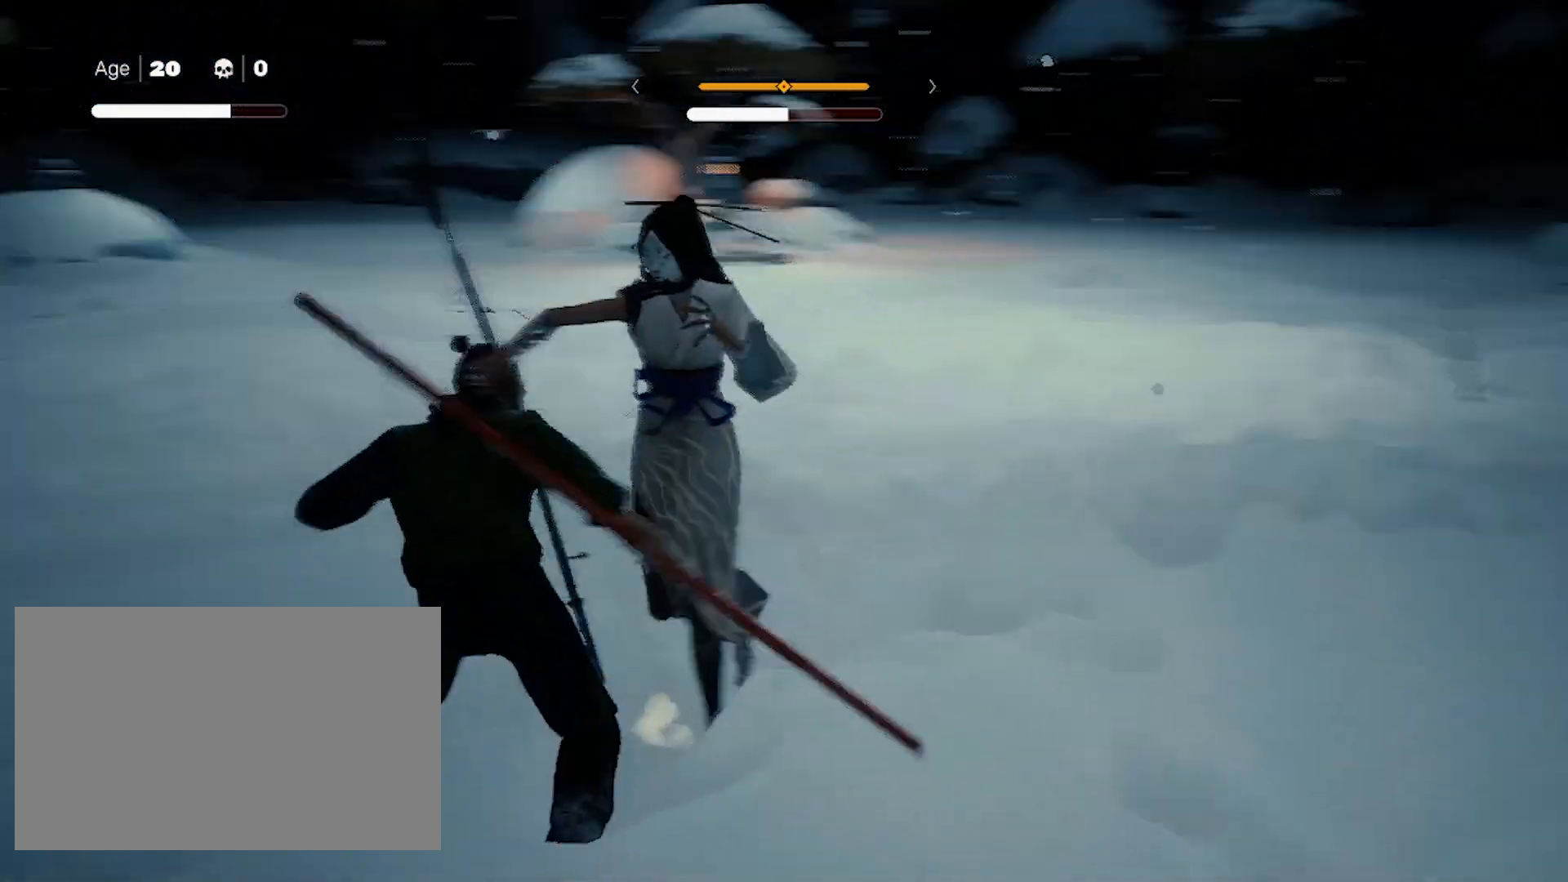
{"keys": ["s", "shift"], "mouse": [], "events": [[217, "s", "up"], [267, "s", "down"], [317, "s", "up"], [350, "s", "down"]]}
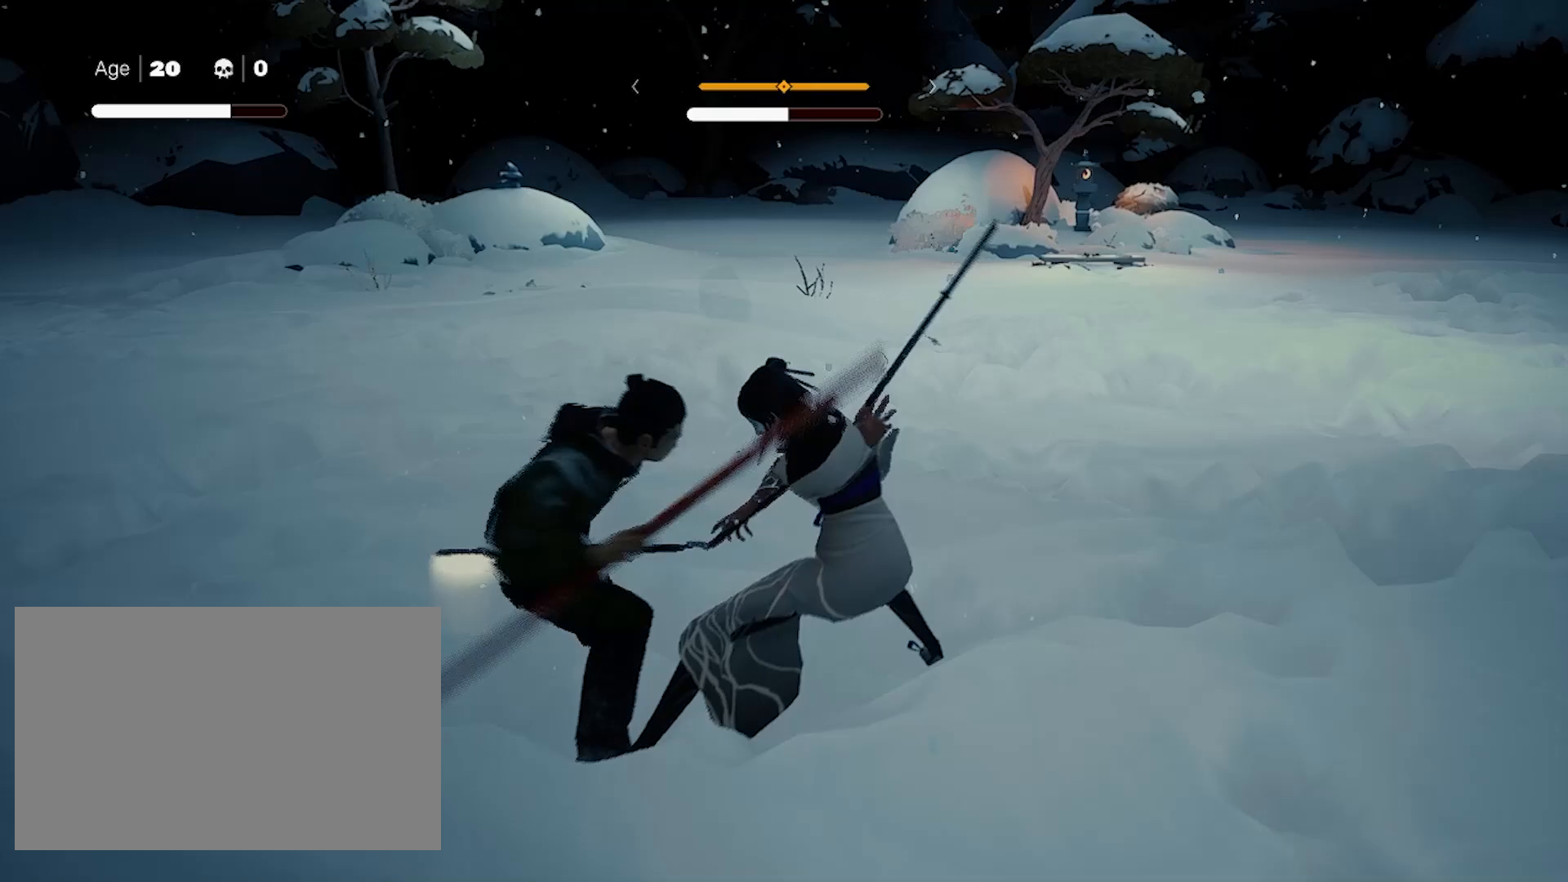
{"keys": ["shift"], "mouse": [], "events": [[133, "s", "up"], [267, "mouse_left", "down"], [417, "mouse_left", "up"], [467, "mouse_left", "down"], [500, "mouse_left", "up"]]}
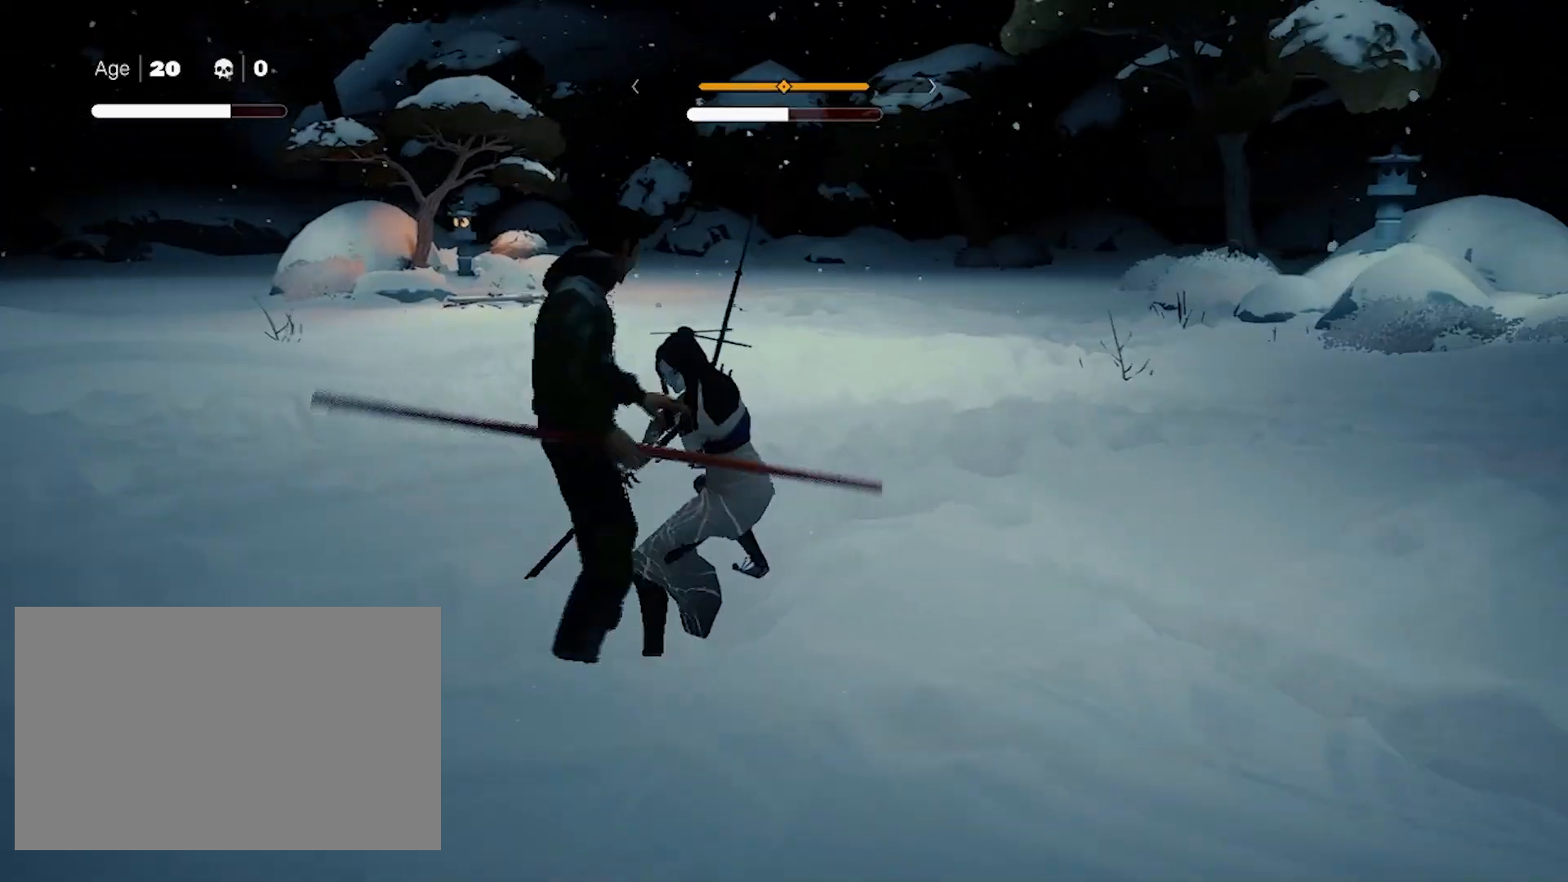
{"keys": ["shift"], "mouse": ["right"], "events": [[50, "mouse_left", "down"], [100, "mouse_left", "up"], [150, "mouse_left", "down"], [333, "mouse_left", "up"], [383, "mouse_left", "down"], [433, "mouse_left", "up"], [483, "mouse_right", "down"]]}
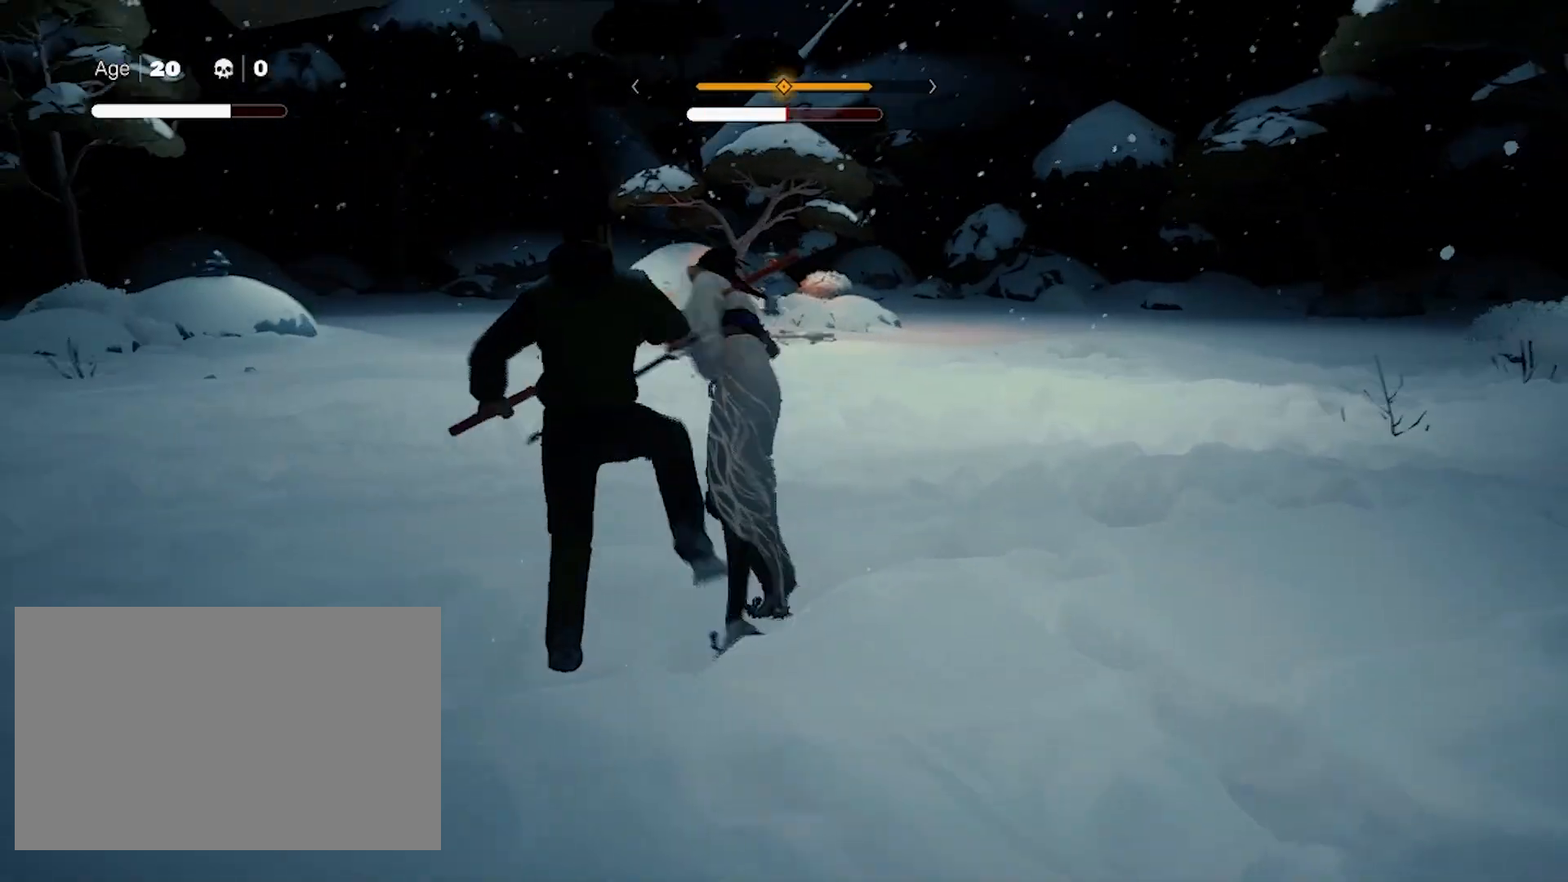
{"keys": ["shift"], "mouse": ["right"], "events": [[117, "mouse_right", "up"], [167, "mouse_right", "down"], [350, "mouse_right", "up"], [400, "mouse_right", "down"], [450, "mouse_right", "up"], [483, "mouse_right", "down"]]}
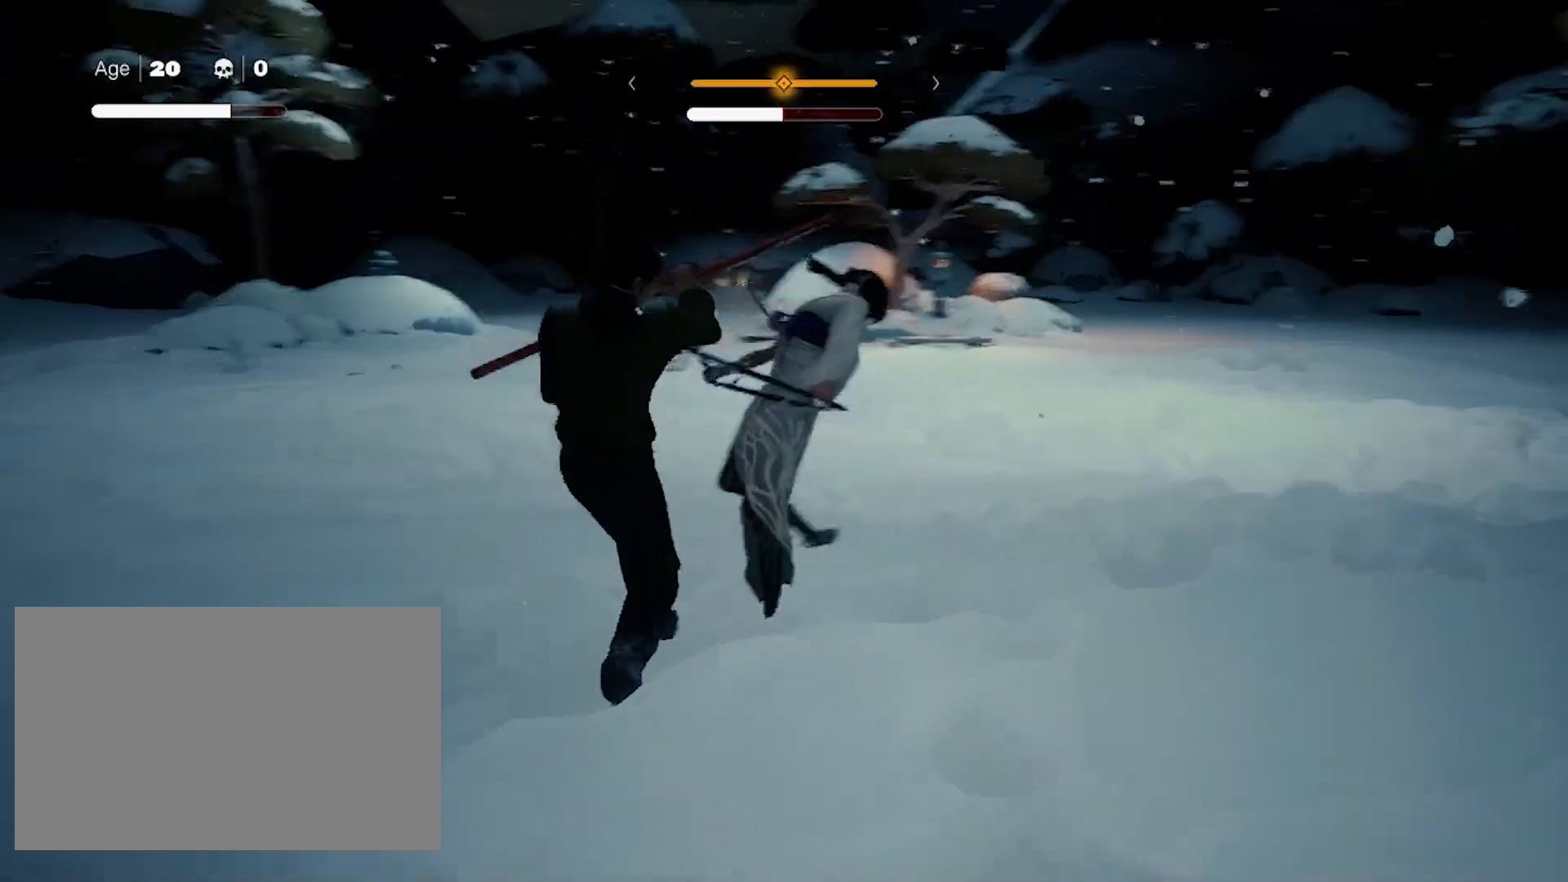
{"keys": ["shift"], "mouse": ["right"], "events": [[33, "mouse_right", "up"], [83, "mouse_right", "down"], [233, "mouse_right", "up"], [367, "mouse_right", "down"]]}
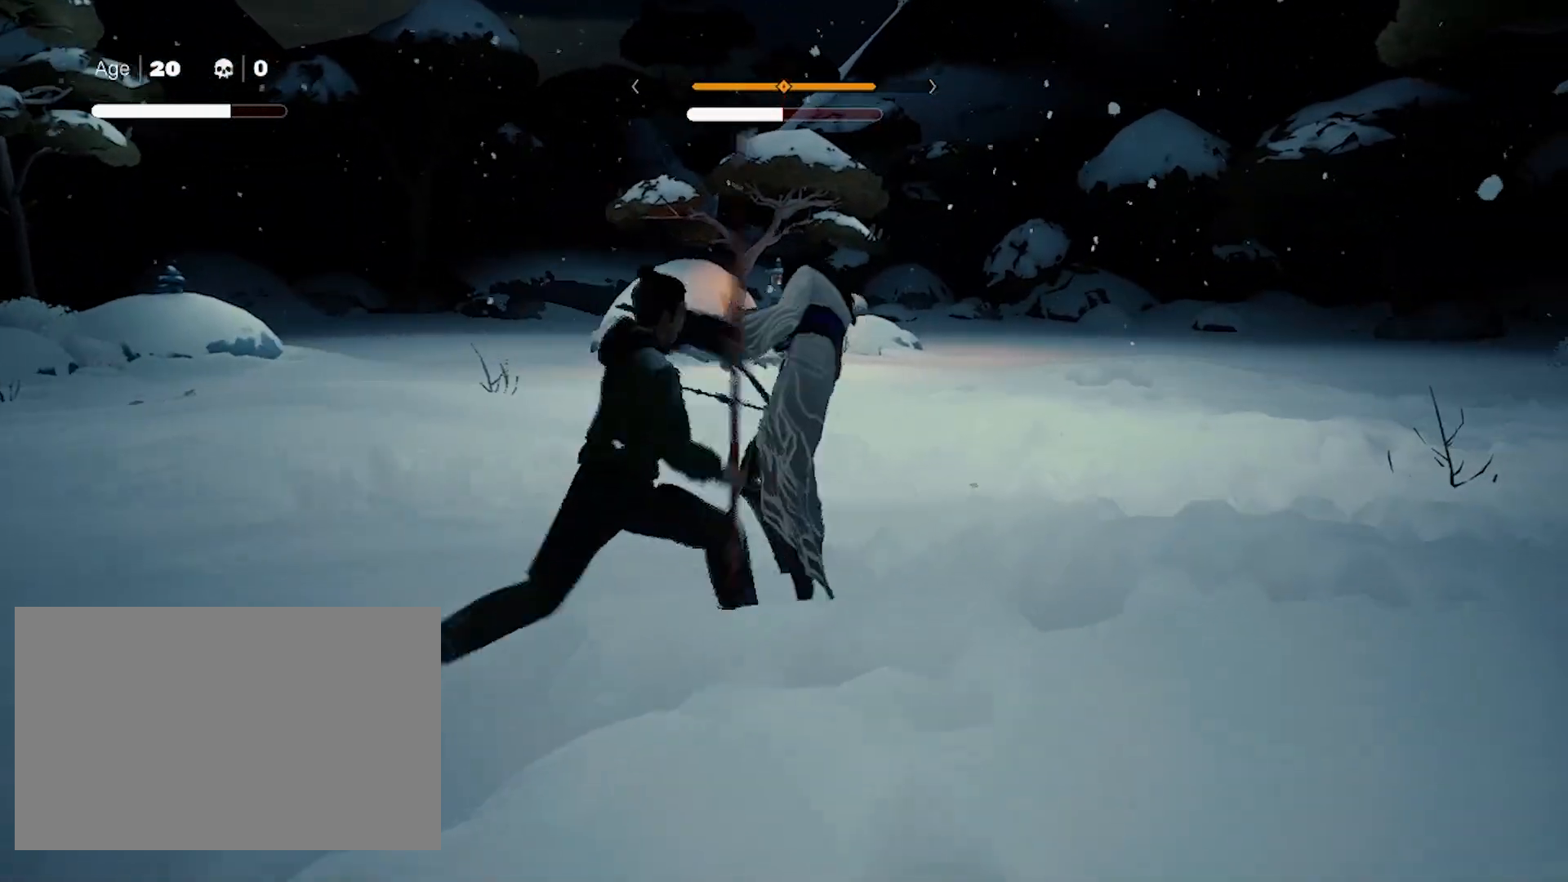
{"keys": ["shift"], "mouse": ["left"], "events": [[233, "mouse_right", "up"], [467, "mouse_left", "down"]]}
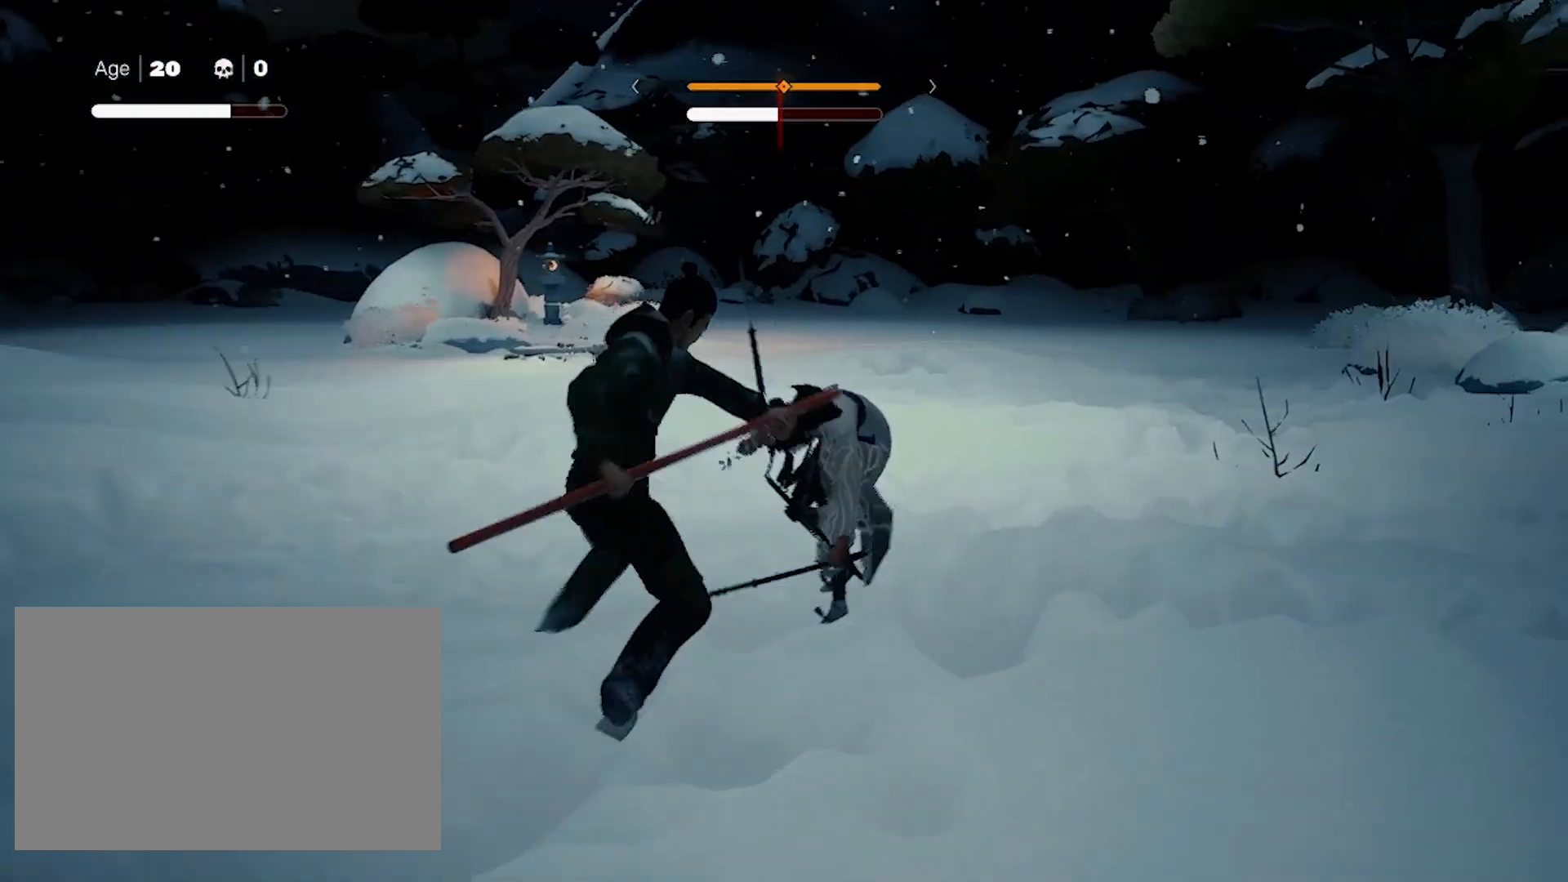
{"keys": ["shift"], "mouse": ["left"], "events": [[200, "mouse_left", "up"], [250, "mouse_left", "down"], [300, "mouse_left", "up"], [350, "mouse_left", "down"], [400, "mouse_left", "up"], [433, "mouse_left", "down"]]}
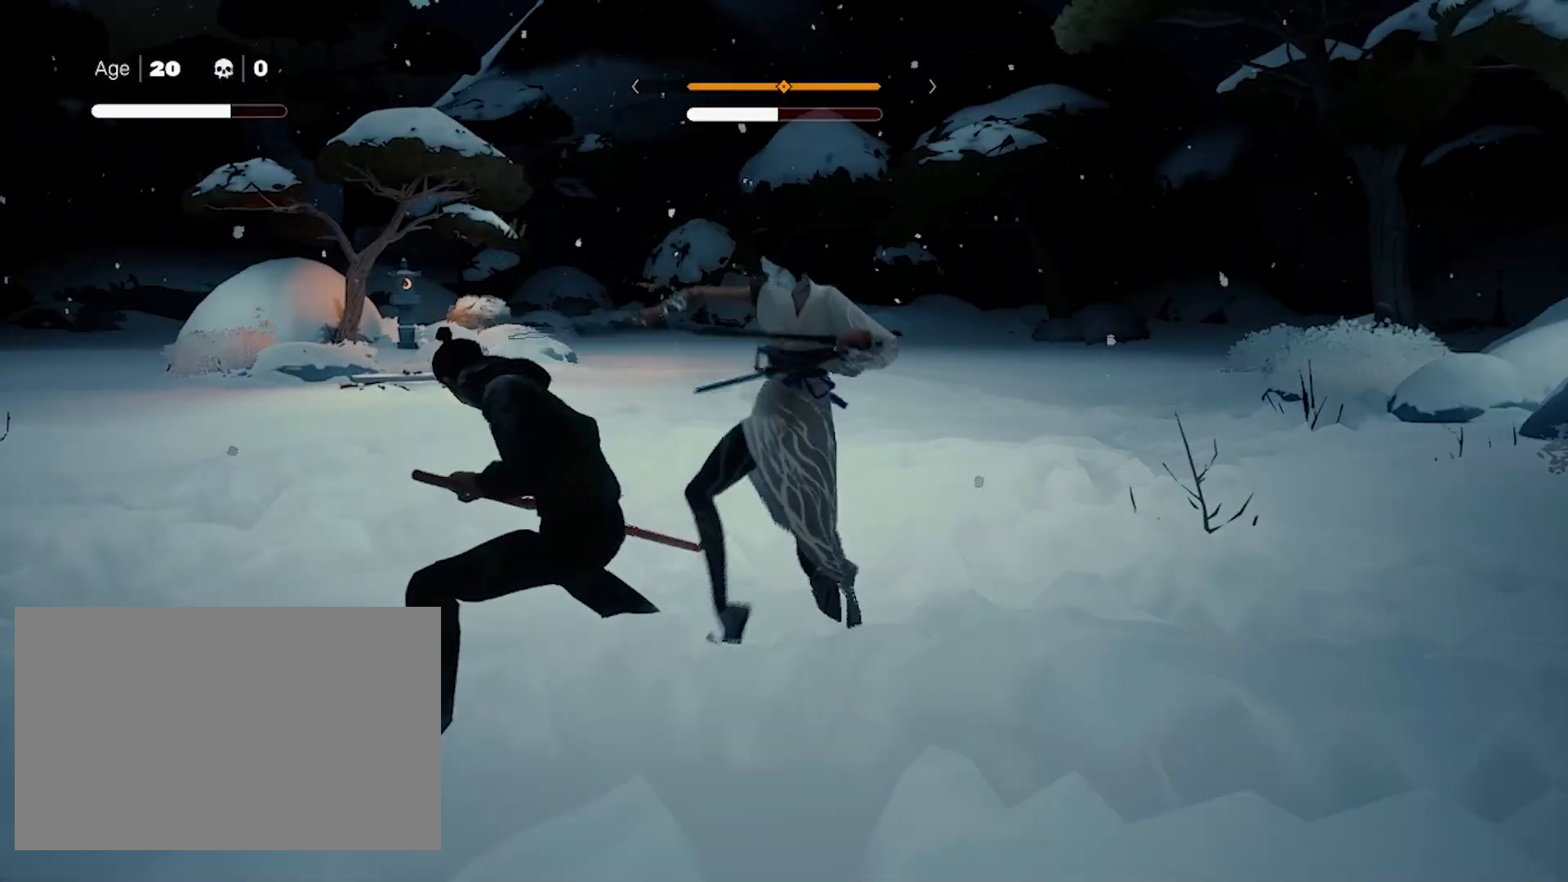
{"keys": ["shift"], "mouse": [], "events": [[33, "mouse_left", "up"], [83, "mouse_left", "down"], [133, "mouse_left", "up"], [167, "mouse_left", "down"], [267, "mouse_left", "up"], [317, "mouse_left", "down"], [367, "mouse_left", "up"], [400, "mouse_left", "down"], [450, "mouse_left", "up"]]}
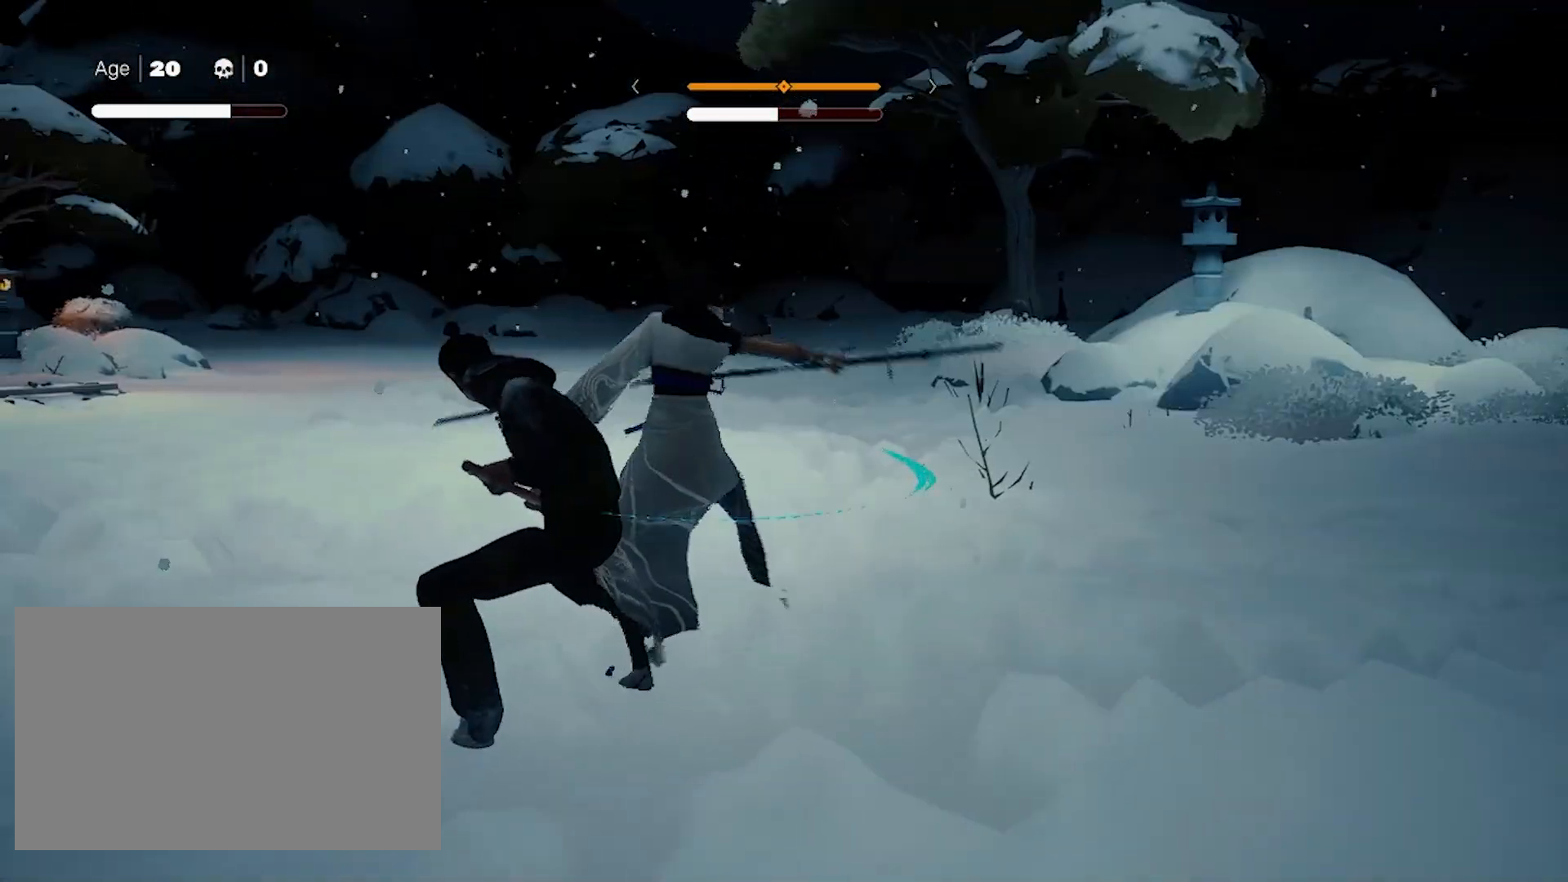
{"keys": ["s", "shift"], "mouse": [], "events": [[17, "s", "down"], [83, "space", "down"], [100, "a", "down"], [150, "space", "up"], [267, "a", "up"], [317, "space", "down"], [350, "space", "up"], [400, "space", "down"], [500, "space", "up"]]}
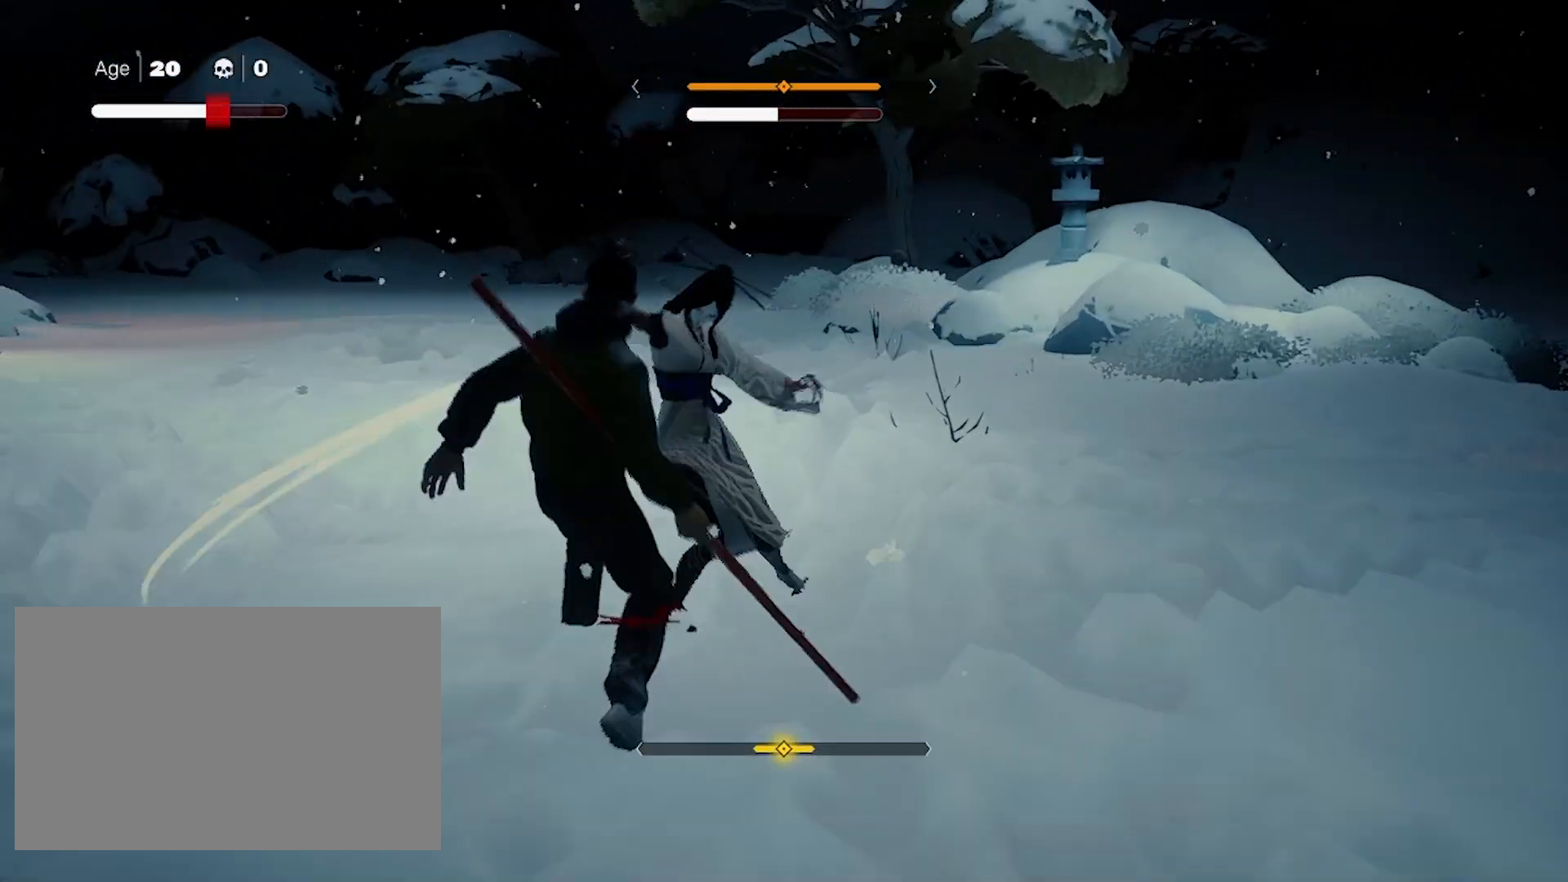
{"keys": ["s", "shift", "space"], "mouse": [], "events": [[50, "space", "down"], [83, "space", "up"], [133, "space", "down"], [183, "space", "up"], [283, "space", "down"], [317, "space", "up"], [367, "space", "down"]]}
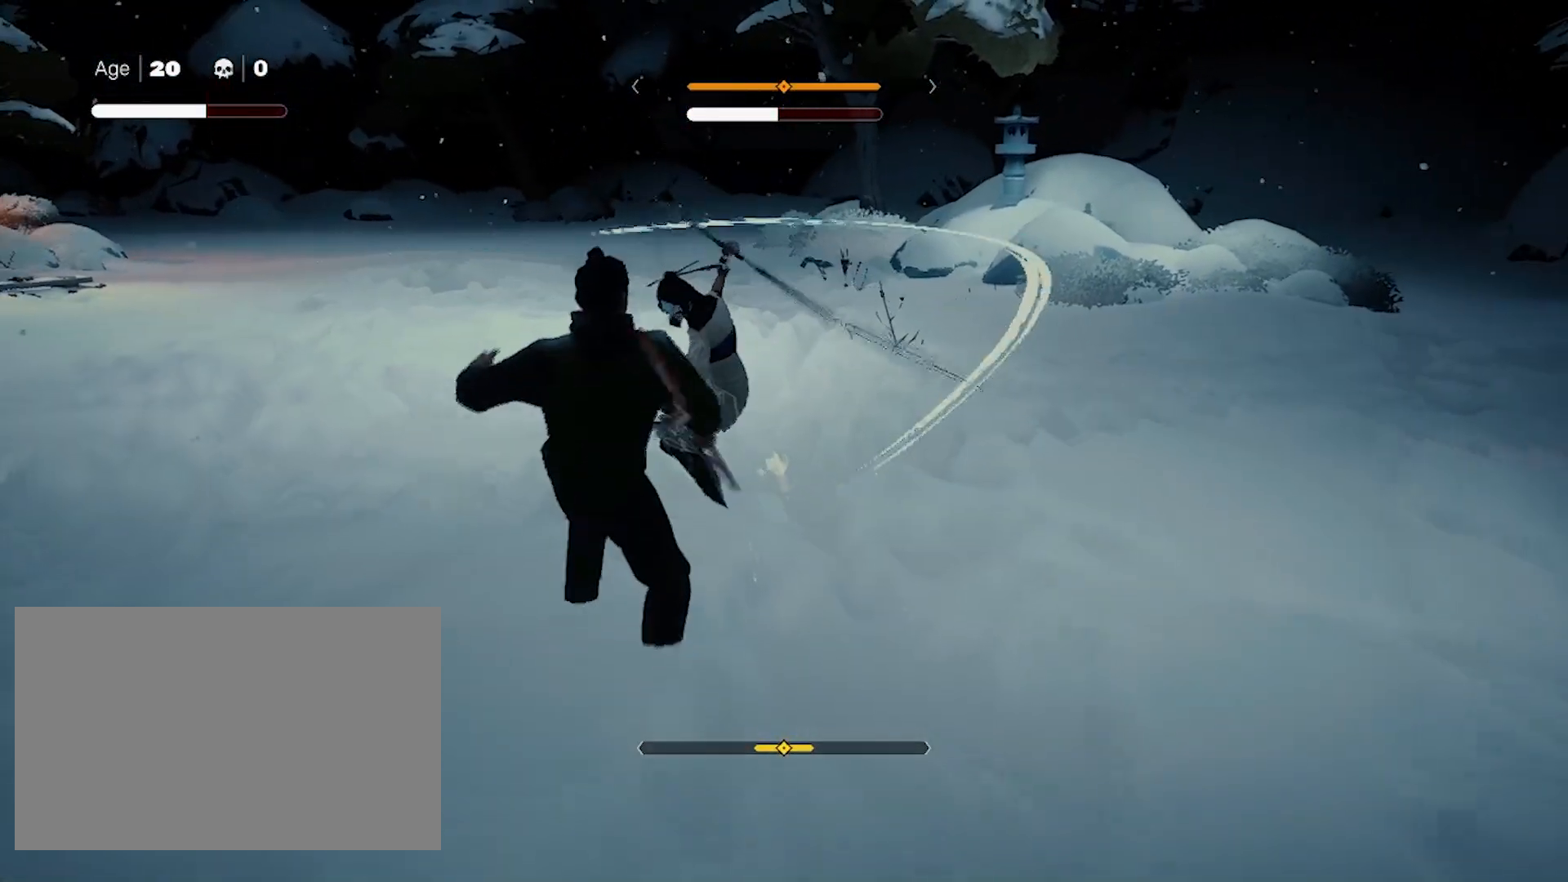
{"keys": ["s", "shift", "space"], "mouse": [], "events": [[50, "space", "up"], [100, "space", "down"], [150, "space", "up"], [250, "space", "down"], [283, "space", "up"], [483, "space", "down"]]}
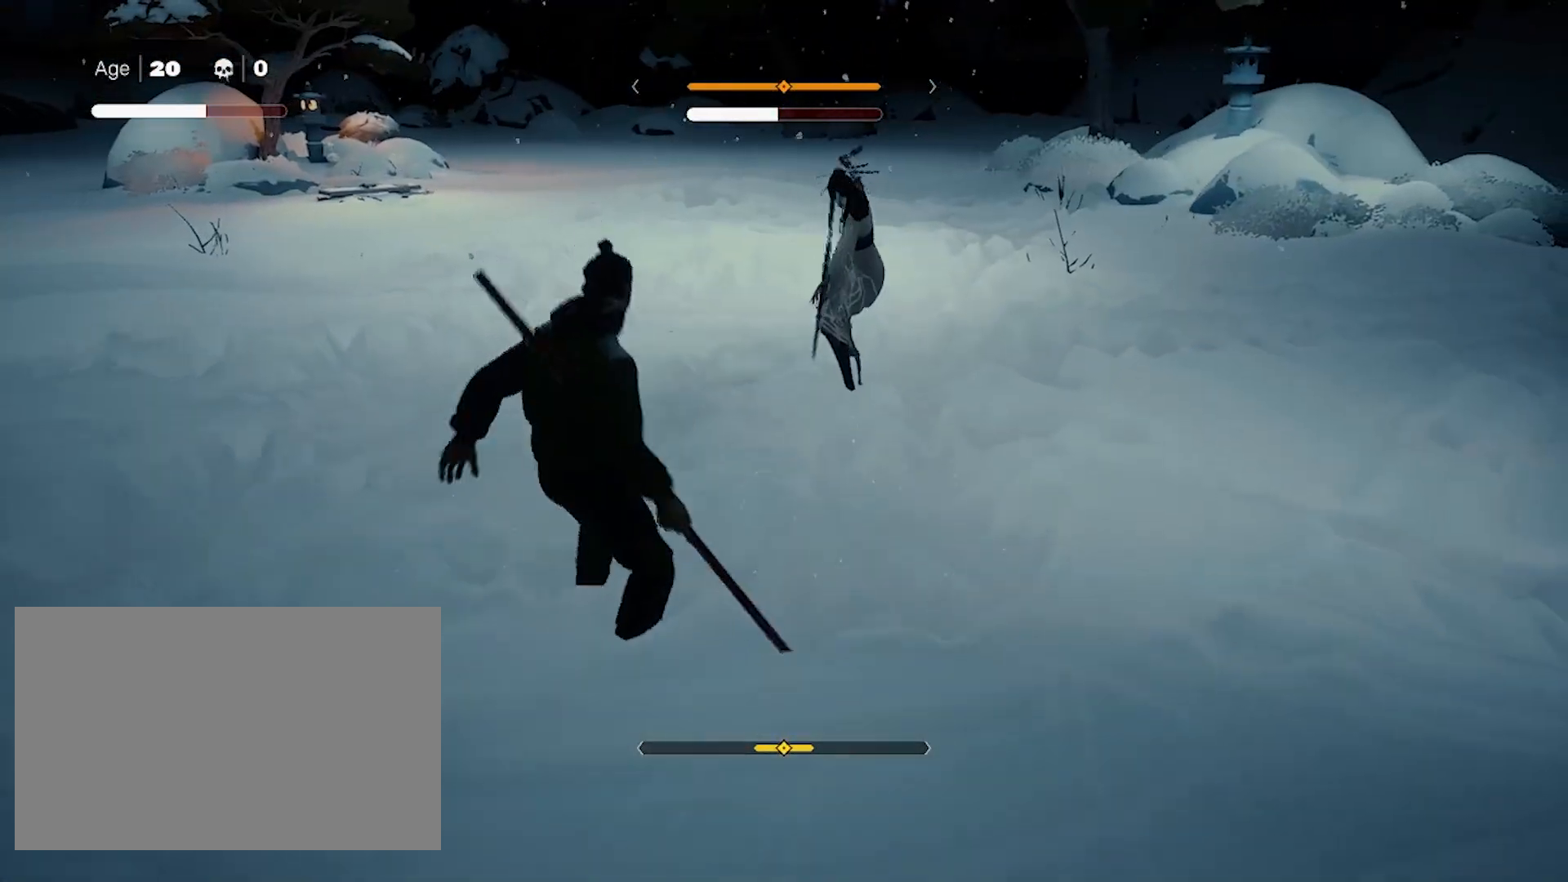
{"keys": ["a", "s", "shift", "space"], "mouse": [], "events": [[17, "space", "up"], [217, "a", "down"], [483, "space", "down"]]}
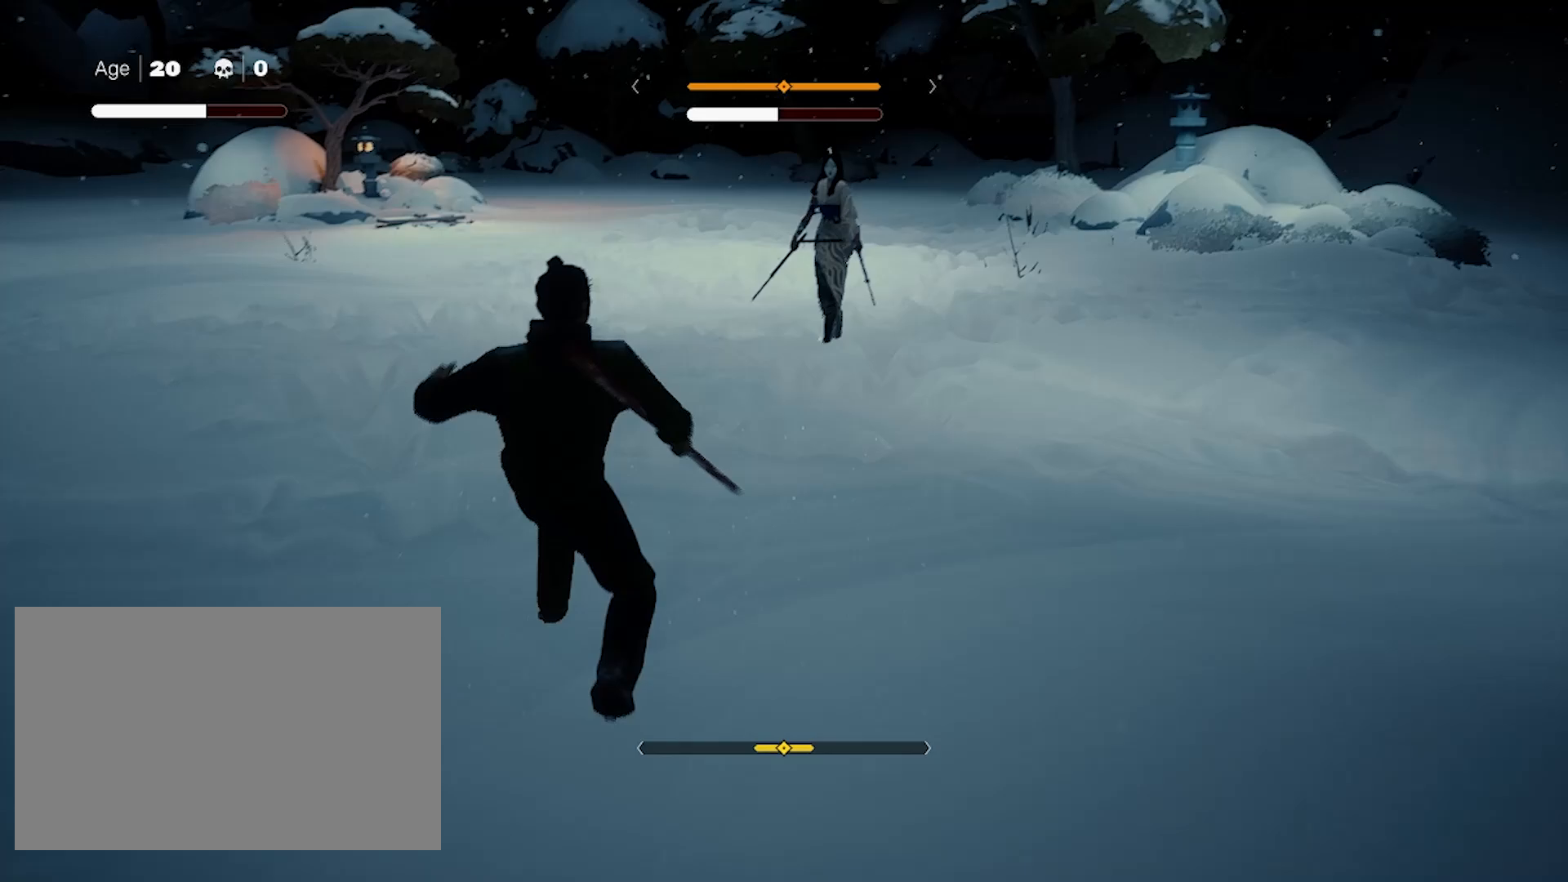
{"keys": ["shift"], "mouse": [], "events": [[133, "space", "up"], [183, "s", "up"], [233, "a", "up"]]}
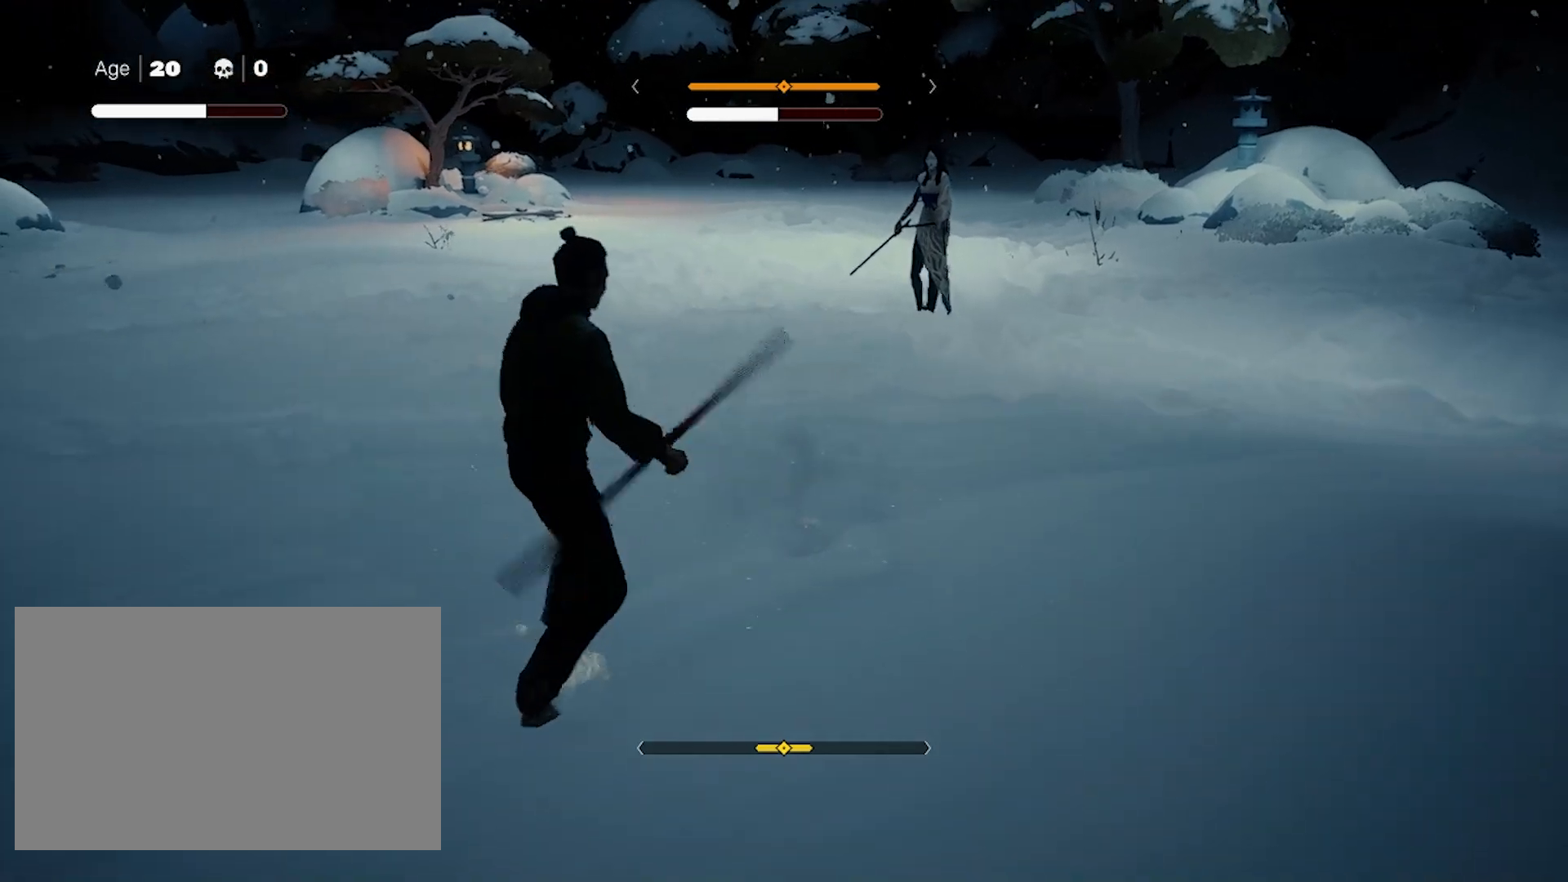
{"keys": ["a", "shift", "space"], "mouse": [], "events": [[183, "a", "down"], [333, "space", "down"]]}